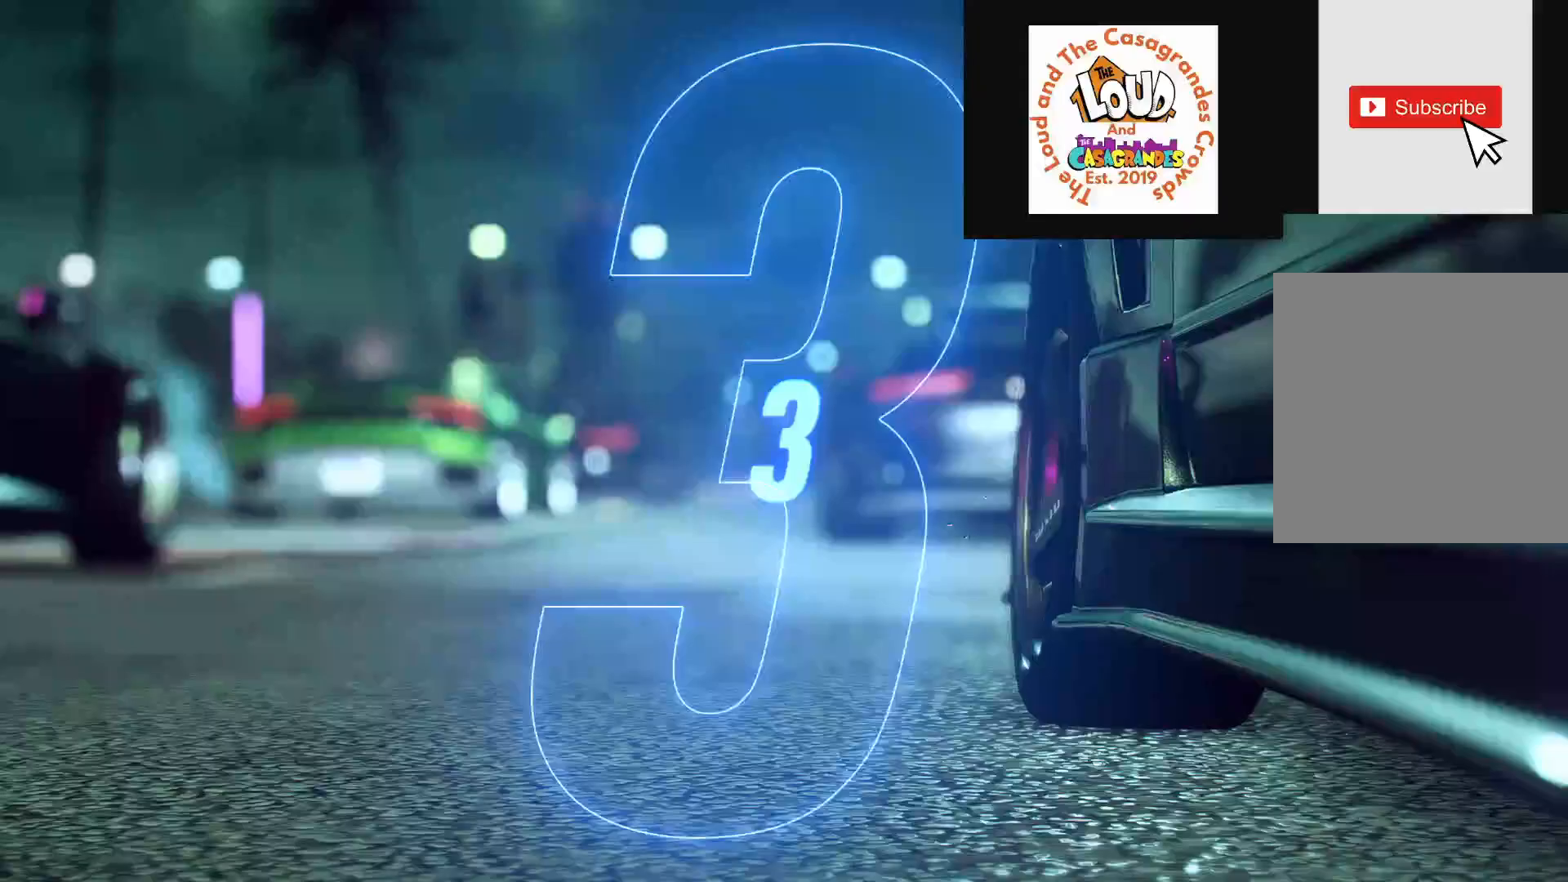
Gameplay with a controller (Xbox layout); each line is a JSON object with the inputs held at the frame after it. "events" lists button and stick changes between this image and that frame as [ms after this image, input, new state], when the widget could be followed in between. Not read: L3 R2 R3.
{"buttons": [], "left_stick": "center", "right_stick": "center", "events": []}
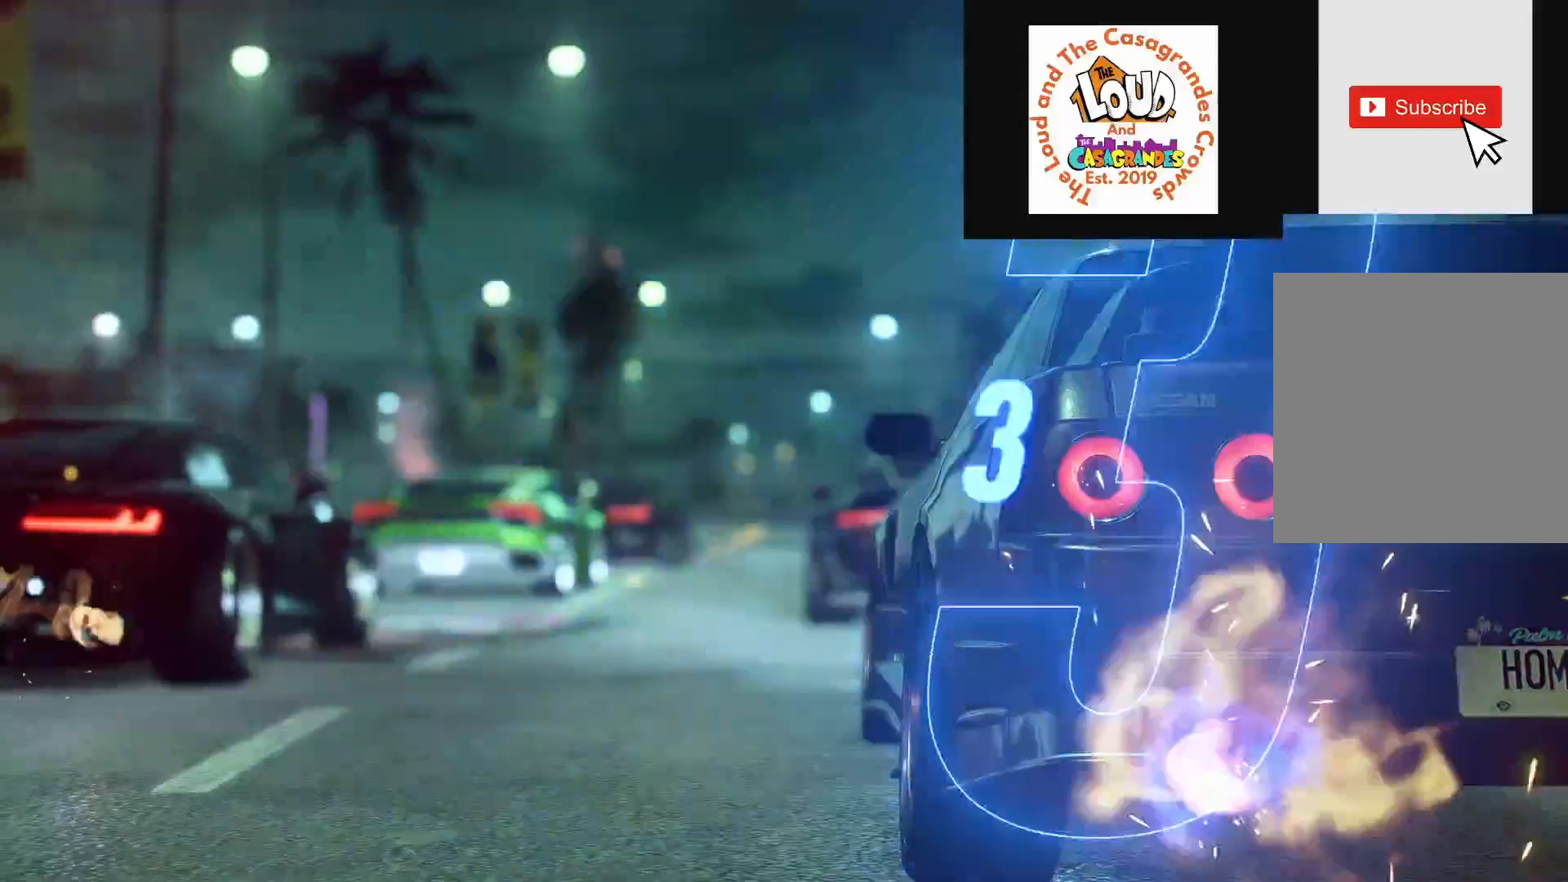
{"buttons": [], "left_stick": "center", "right_stick": "center", "events": []}
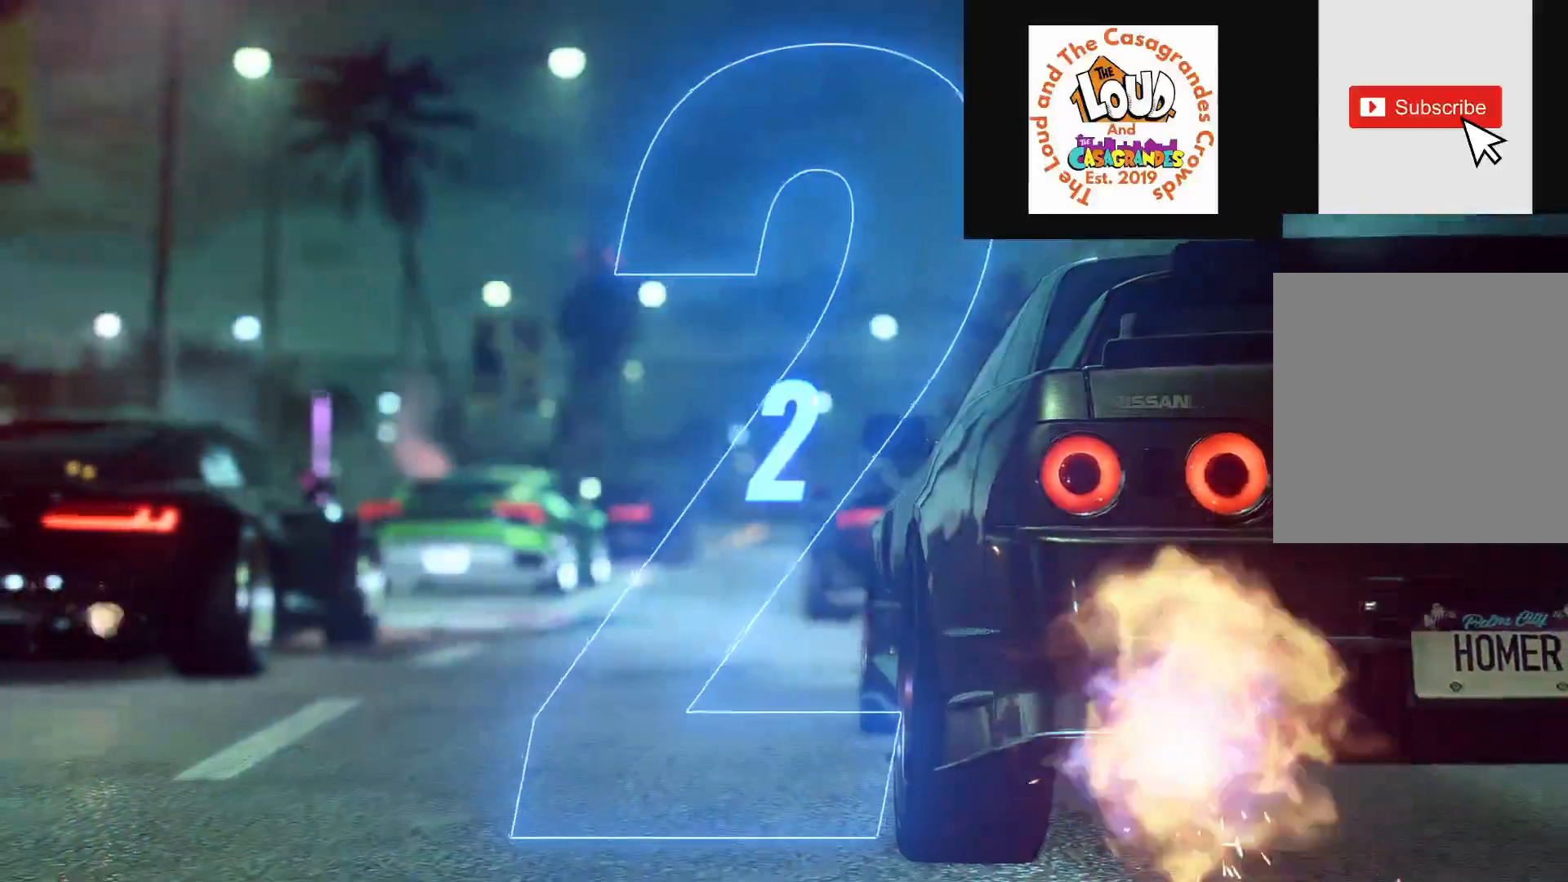
{"buttons": [], "left_stick": "center", "right_stick": "center", "events": []}
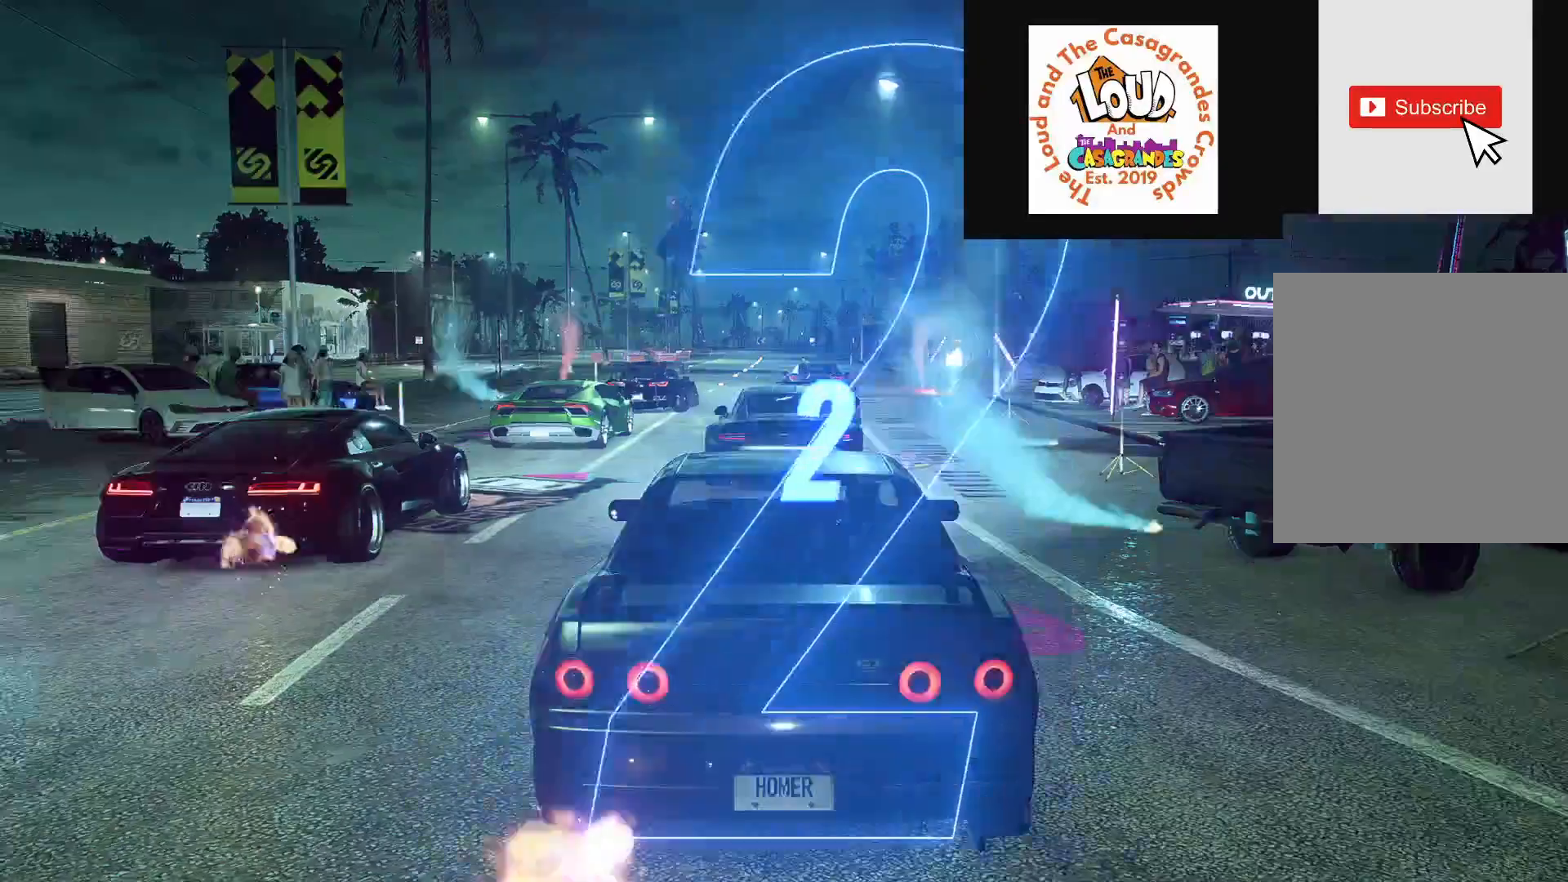
{"buttons": ["A"], "left_stick": "center", "right_stick": "center", "events": [[400, "A", "down"]]}
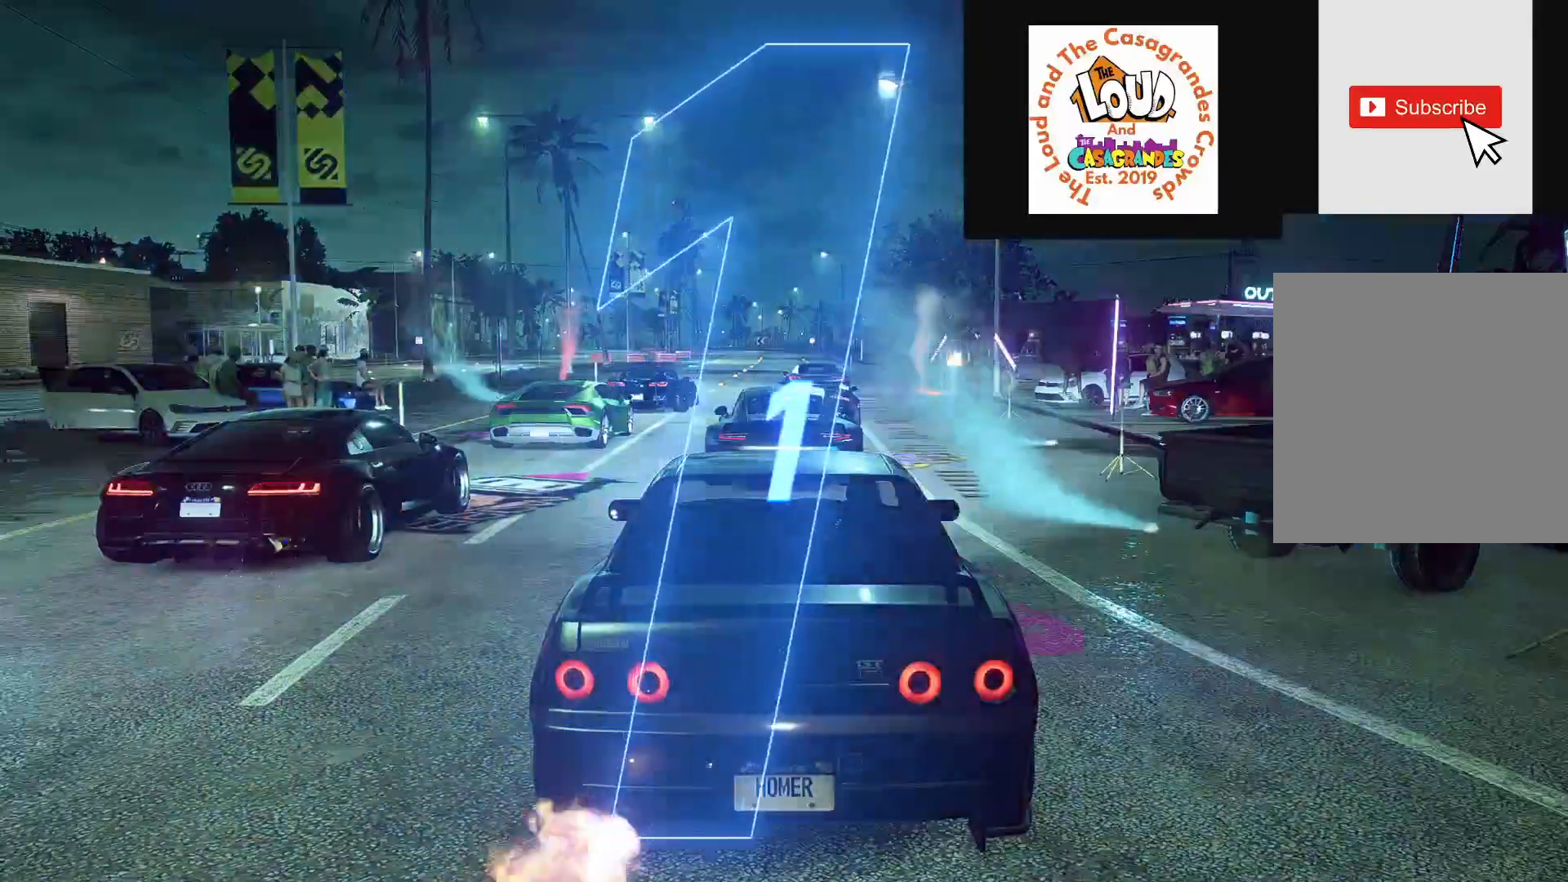
{"buttons": ["A"], "left_stick": "center", "right_stick": "center", "events": []}
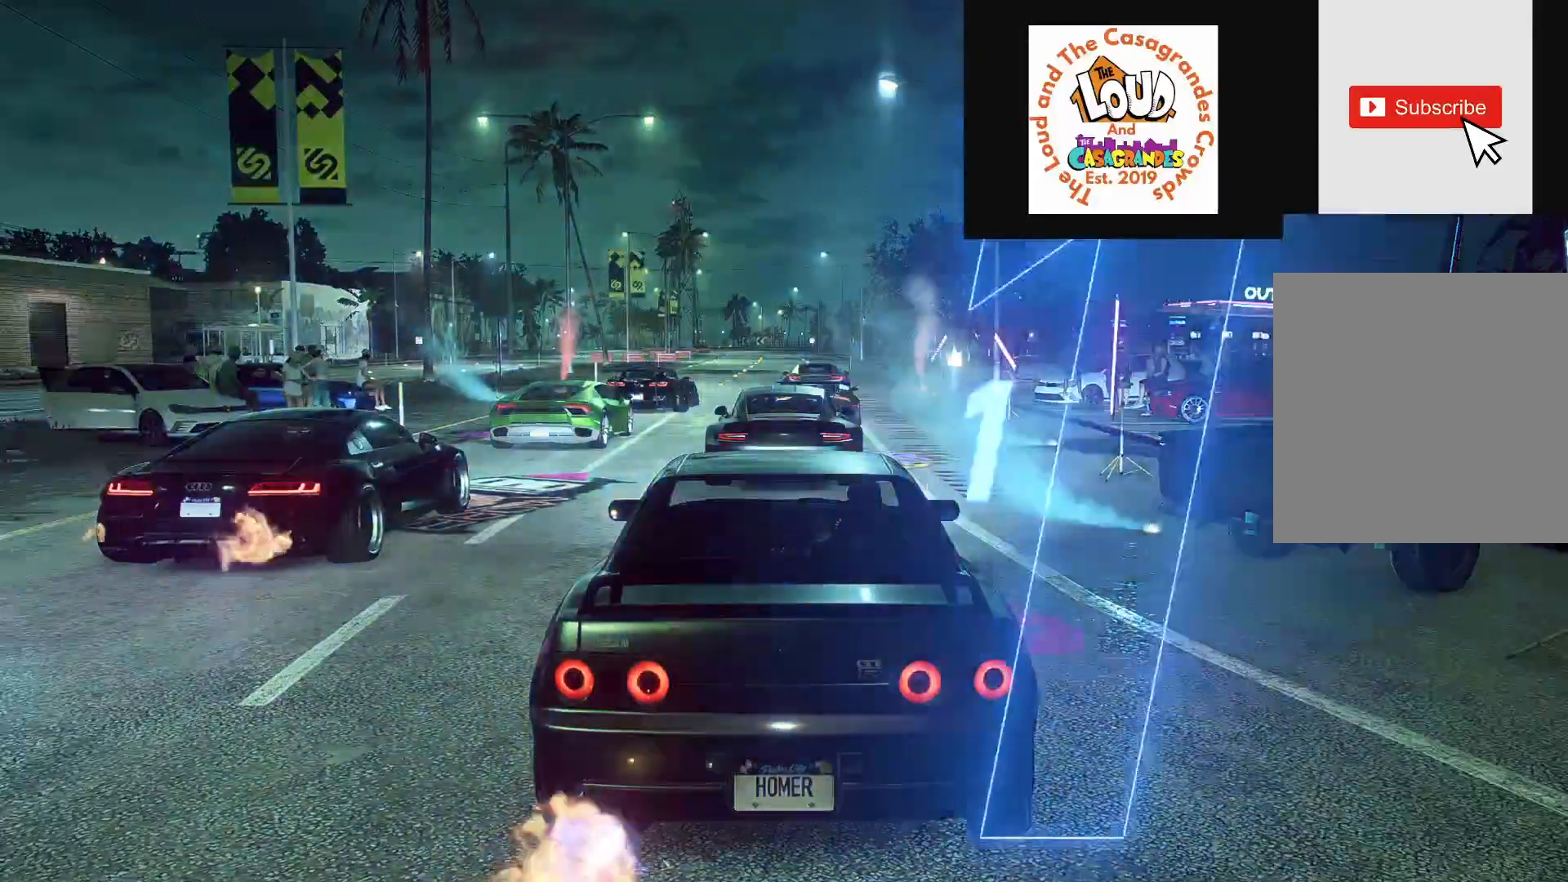
{"buttons": ["A"], "left_stick": "right", "right_stick": "center", "events": [[350, "left_stick", "right"]]}
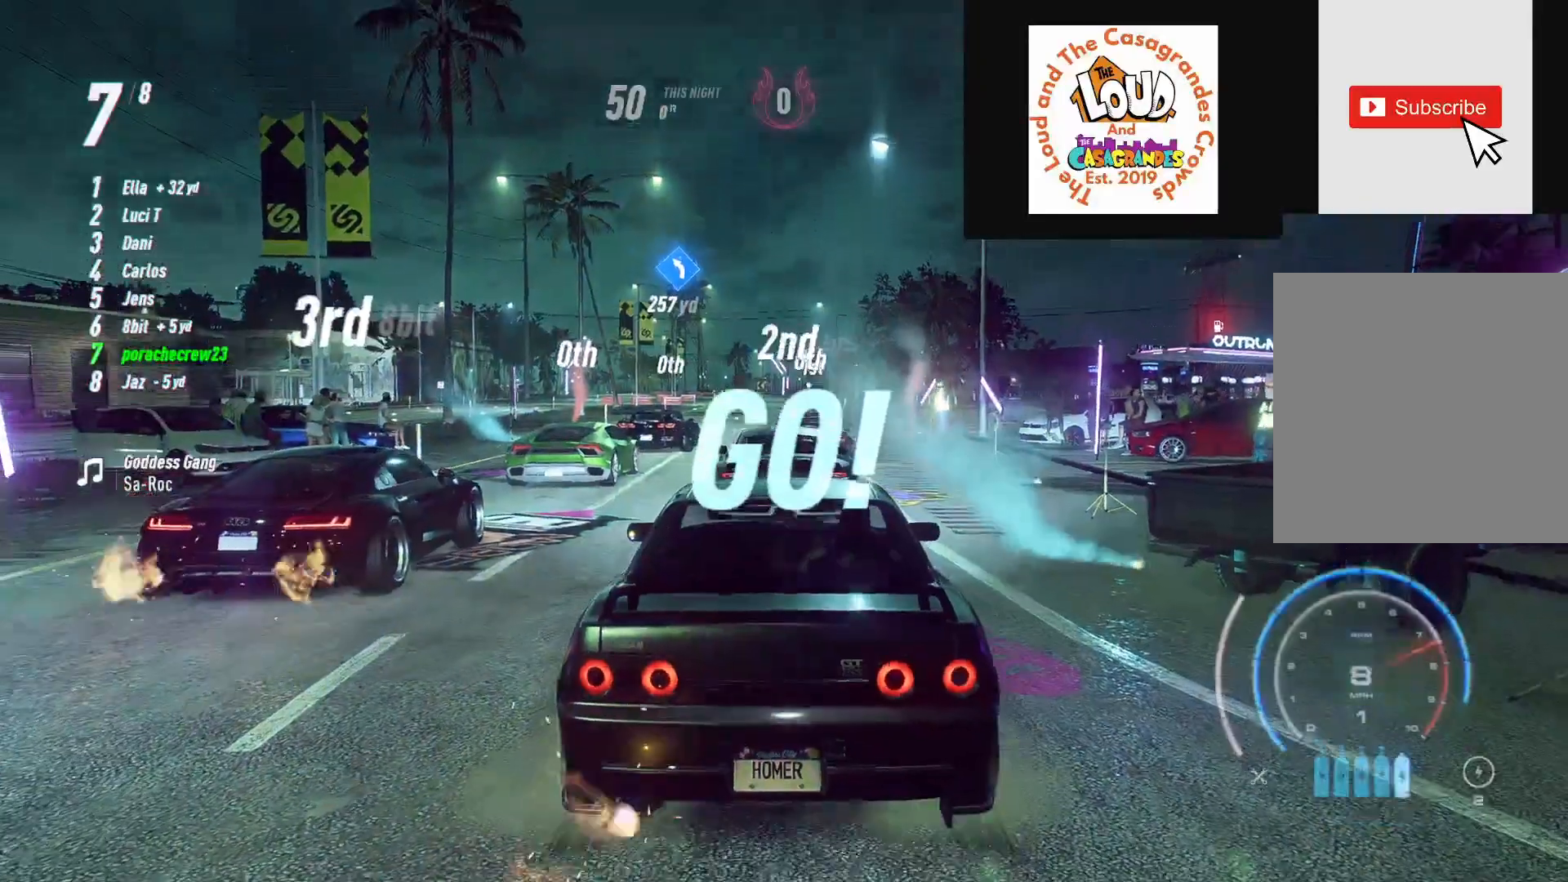
{"buttons": ["A"], "left_stick": "right", "right_stick": "center", "events": [[67, "left_stick", "center"], [333, "left_stick", "right"]]}
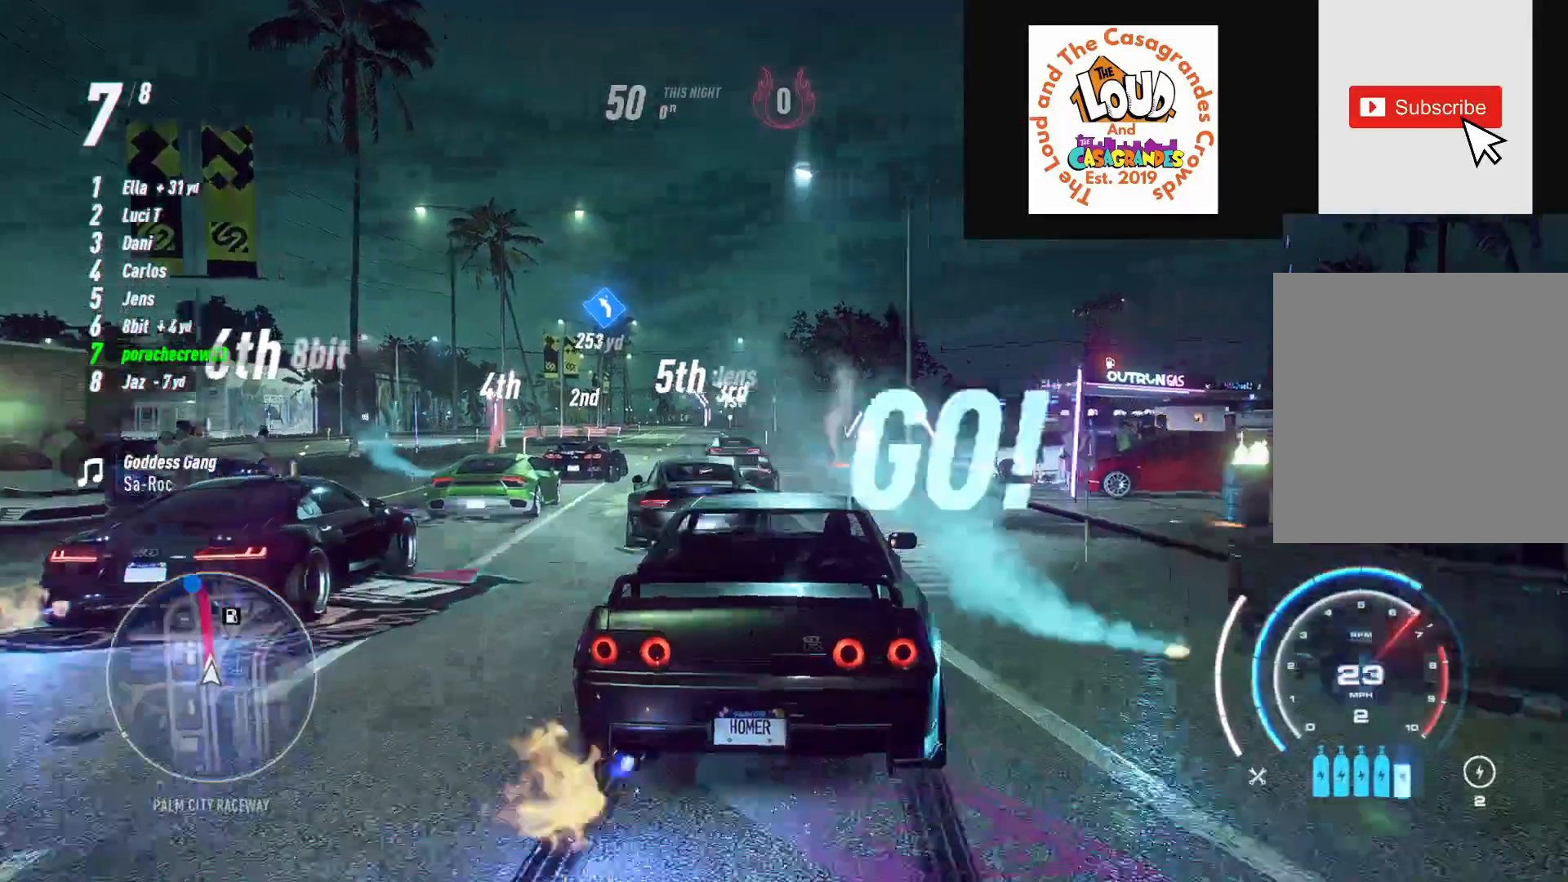
{"buttons": ["A"], "left_stick": "right", "right_stick": "center", "events": []}
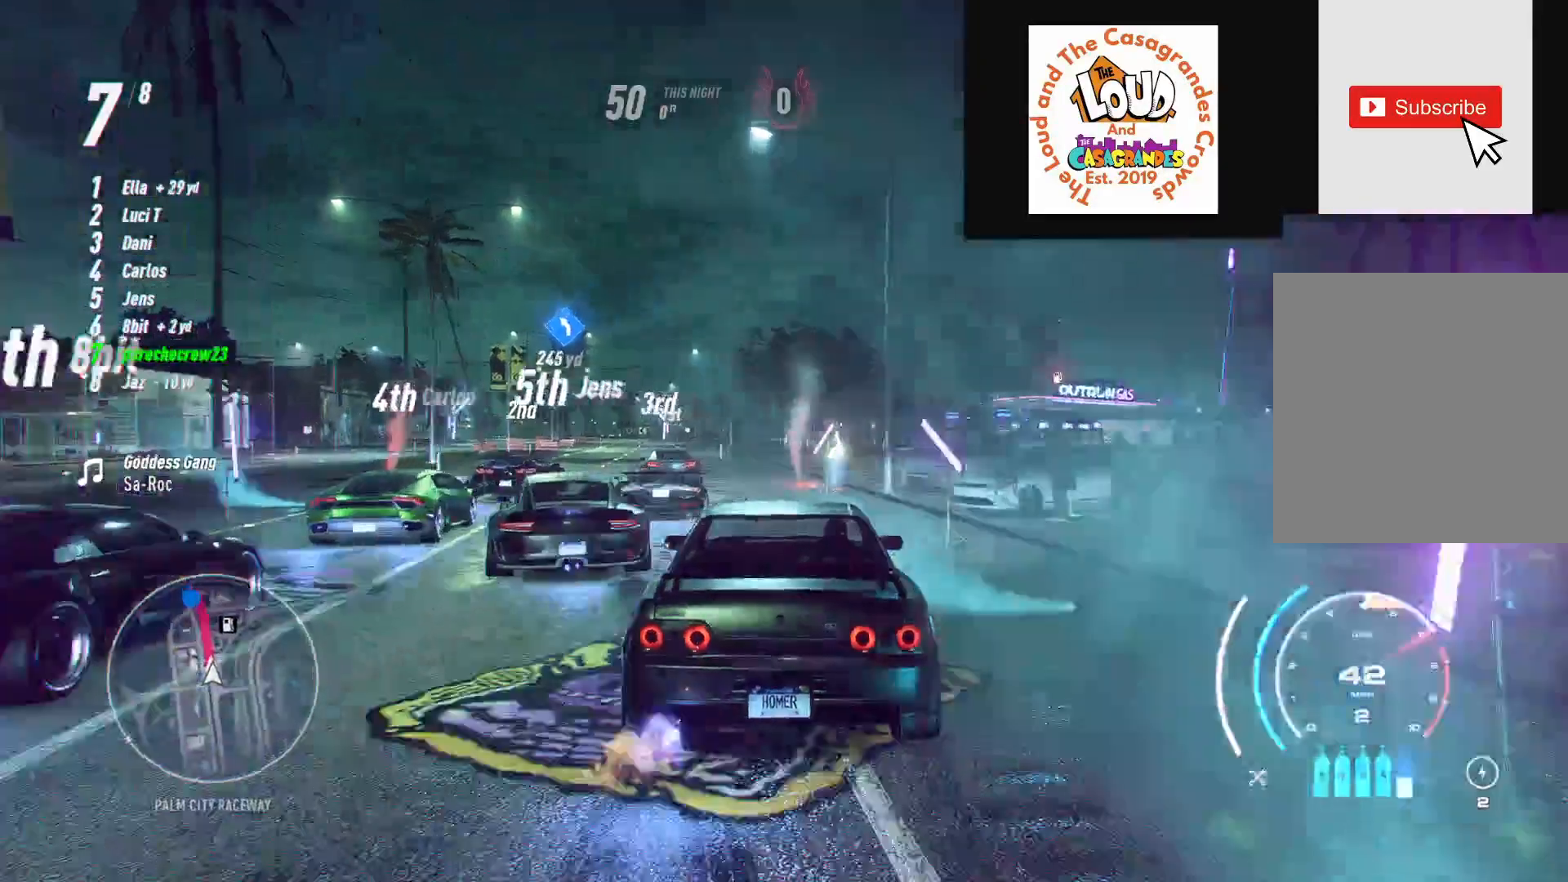
{"buttons": ["A"], "left_stick": "center", "right_stick": "center", "events": [[133, "left_stick", "center"]]}
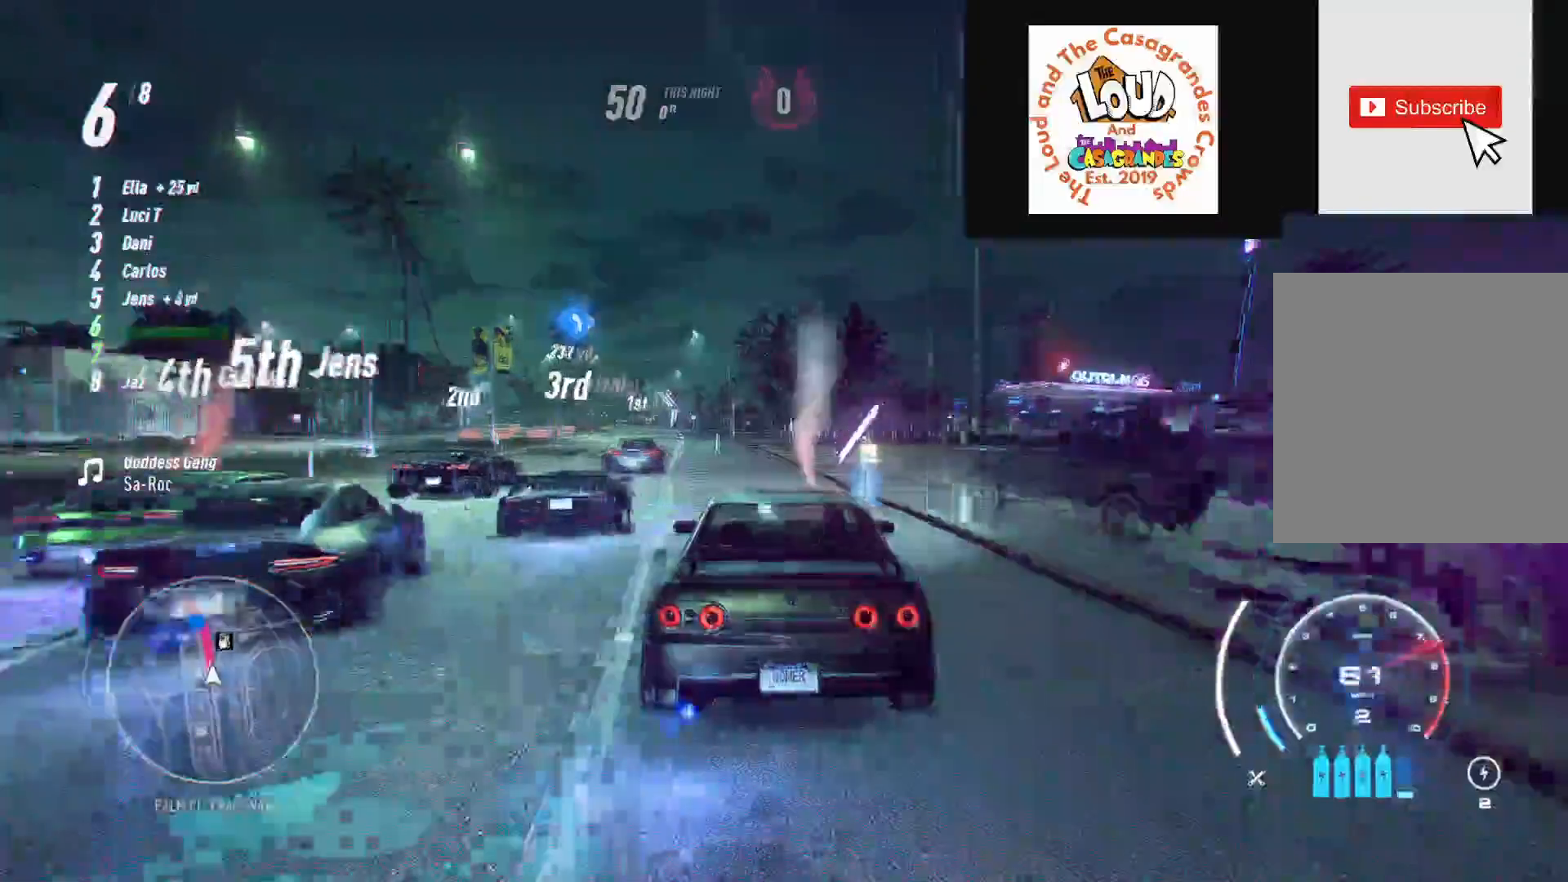
{"buttons": ["A"], "left_stick": "up", "right_stick": "center", "events": [[150, "left_stick", "up"]]}
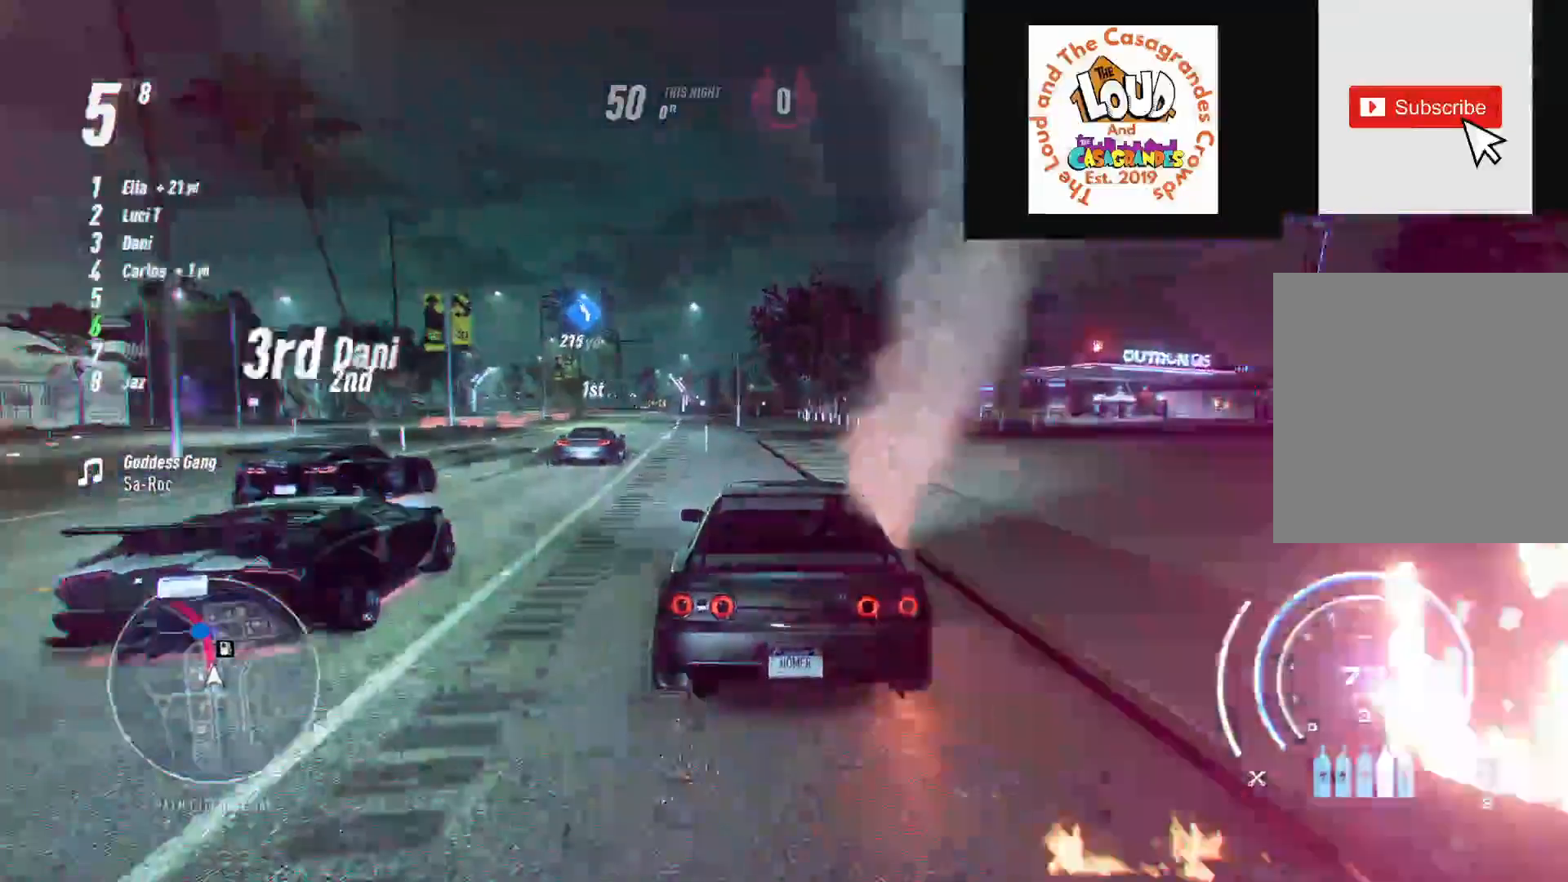
{"buttons": ["A"], "left_stick": "up", "right_stick": "center", "events": []}
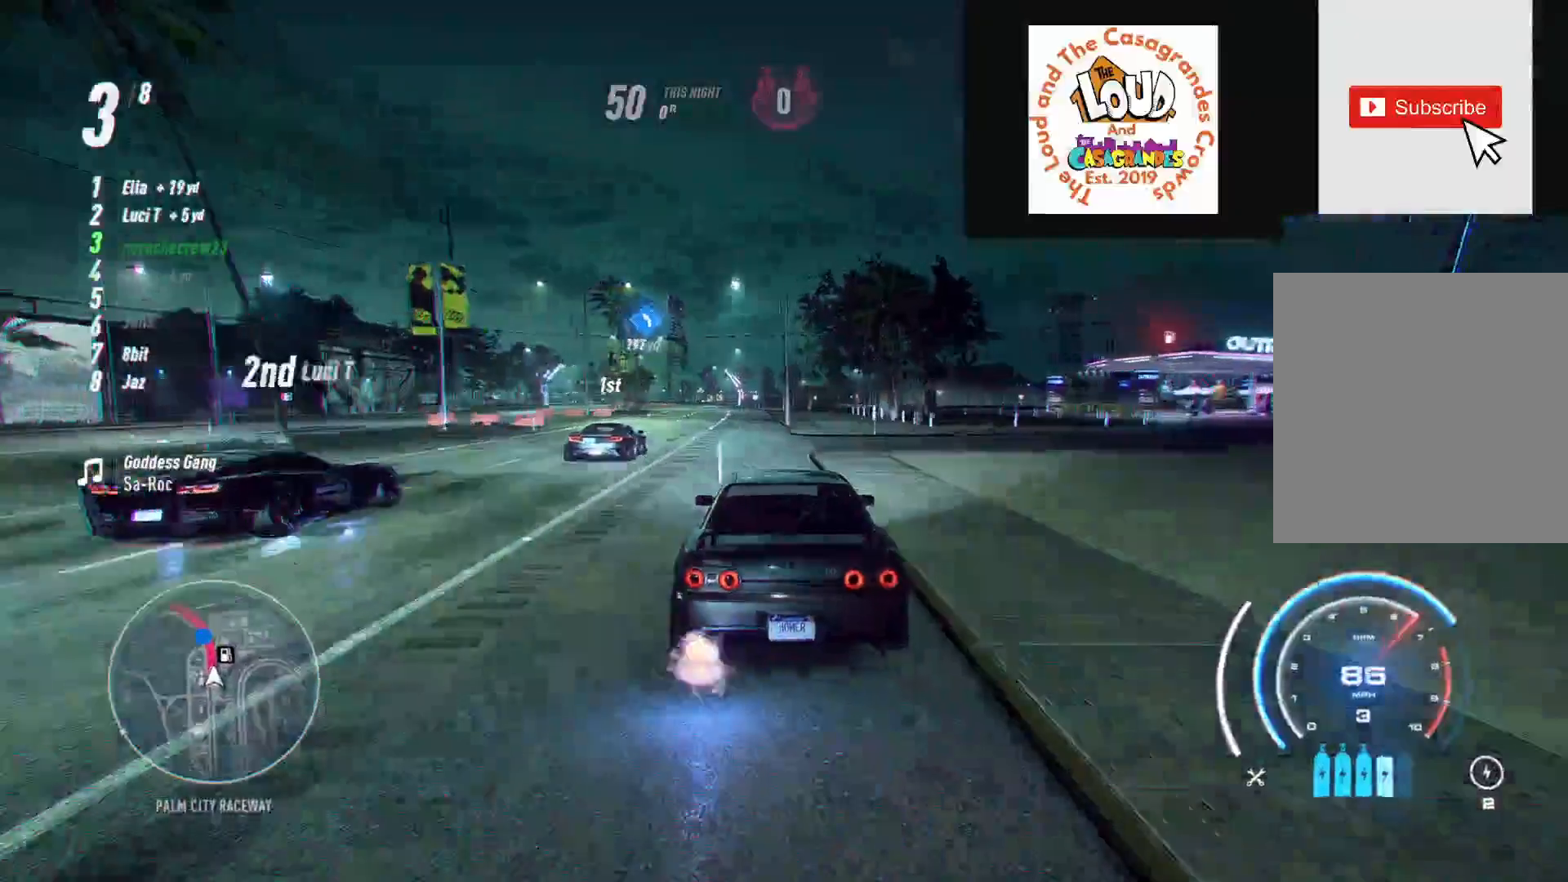
{"buttons": ["A"], "left_stick": "up", "right_stick": "center", "events": []}
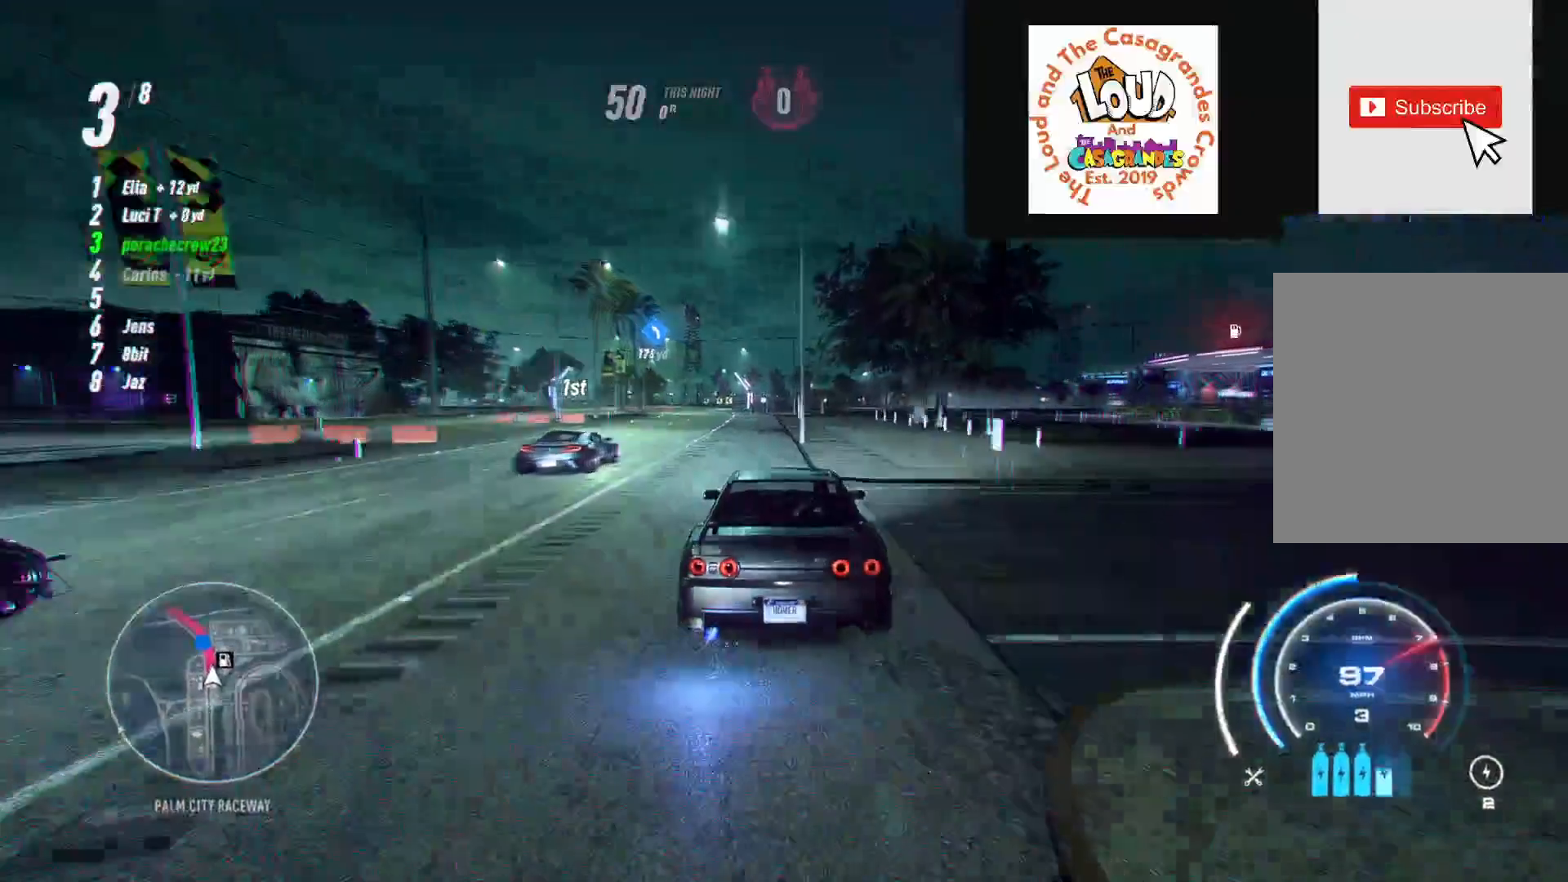
{"buttons": ["A"], "left_stick": "up", "right_stick": "center", "events": []}
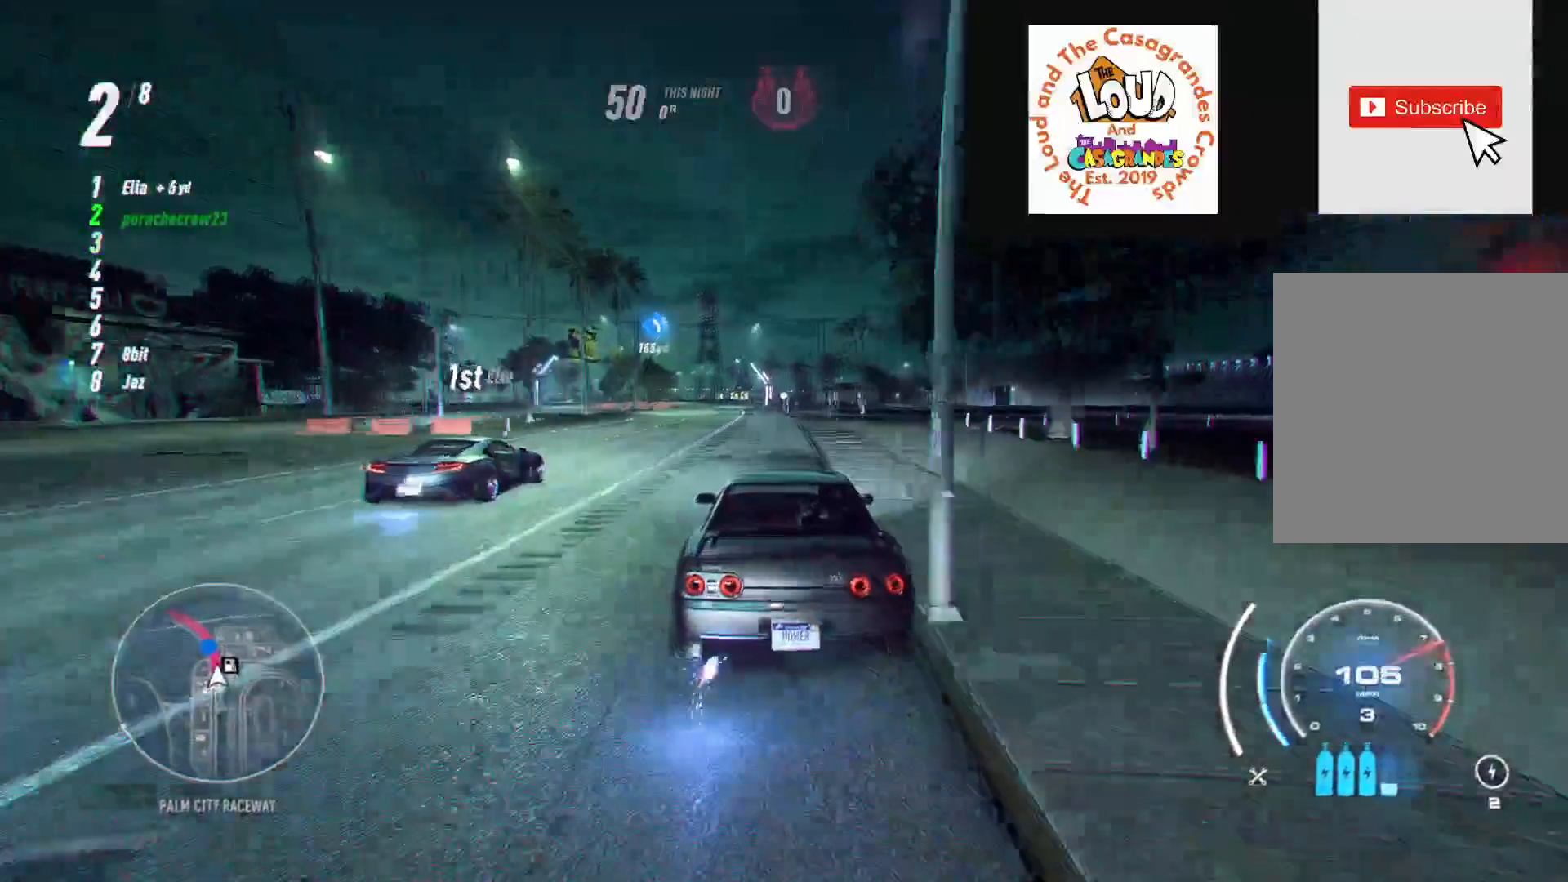
{"buttons": ["A"], "left_stick": "up", "right_stick": "center", "events": []}
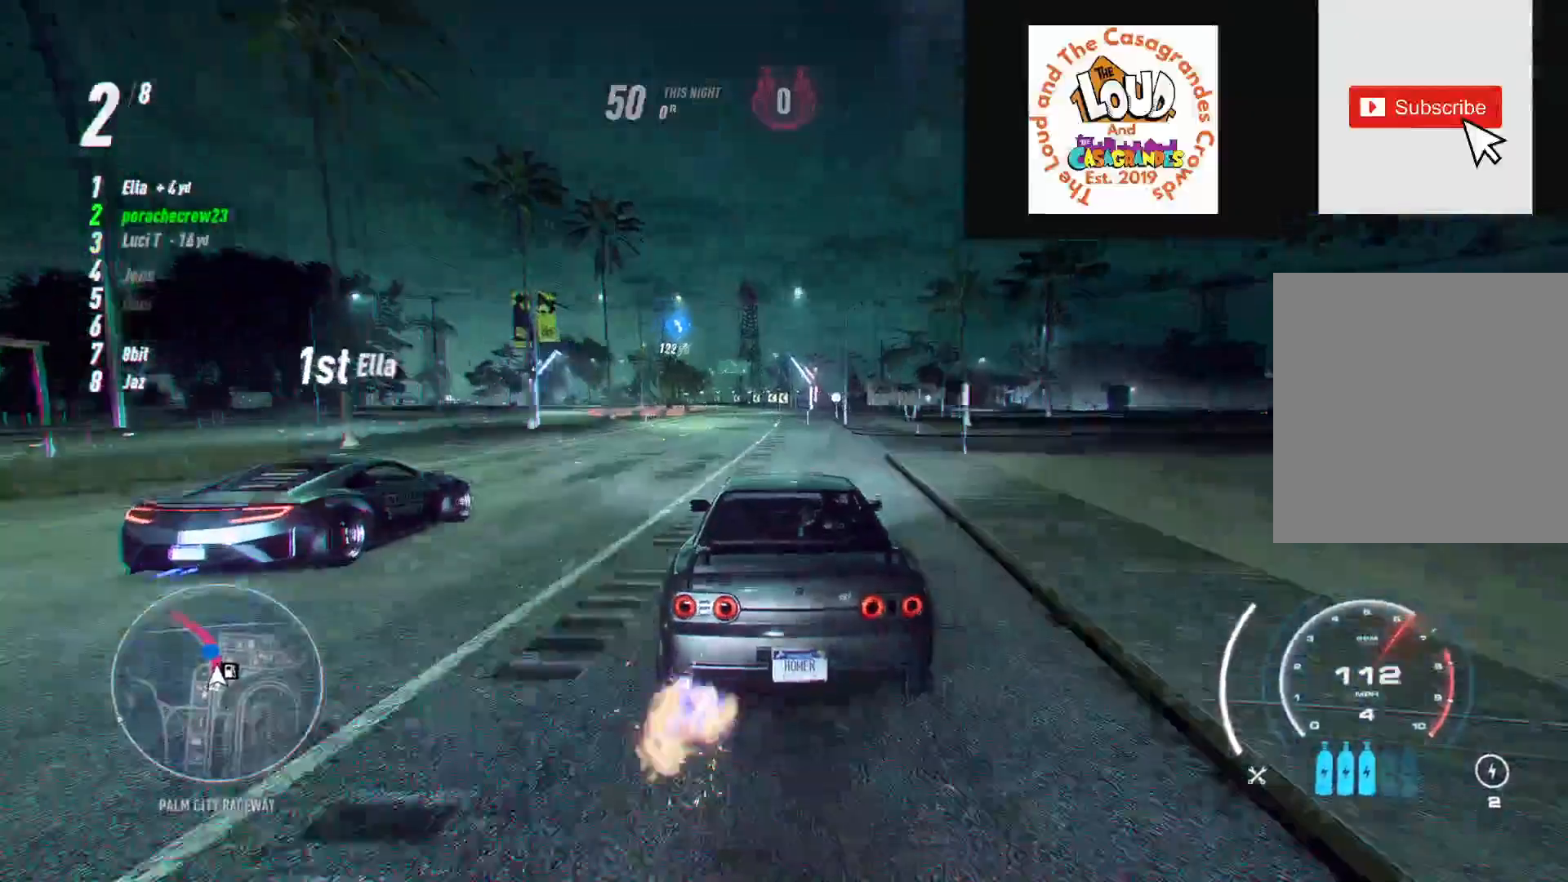
{"buttons": ["A"], "left_stick": "up", "right_stick": "center", "events": []}
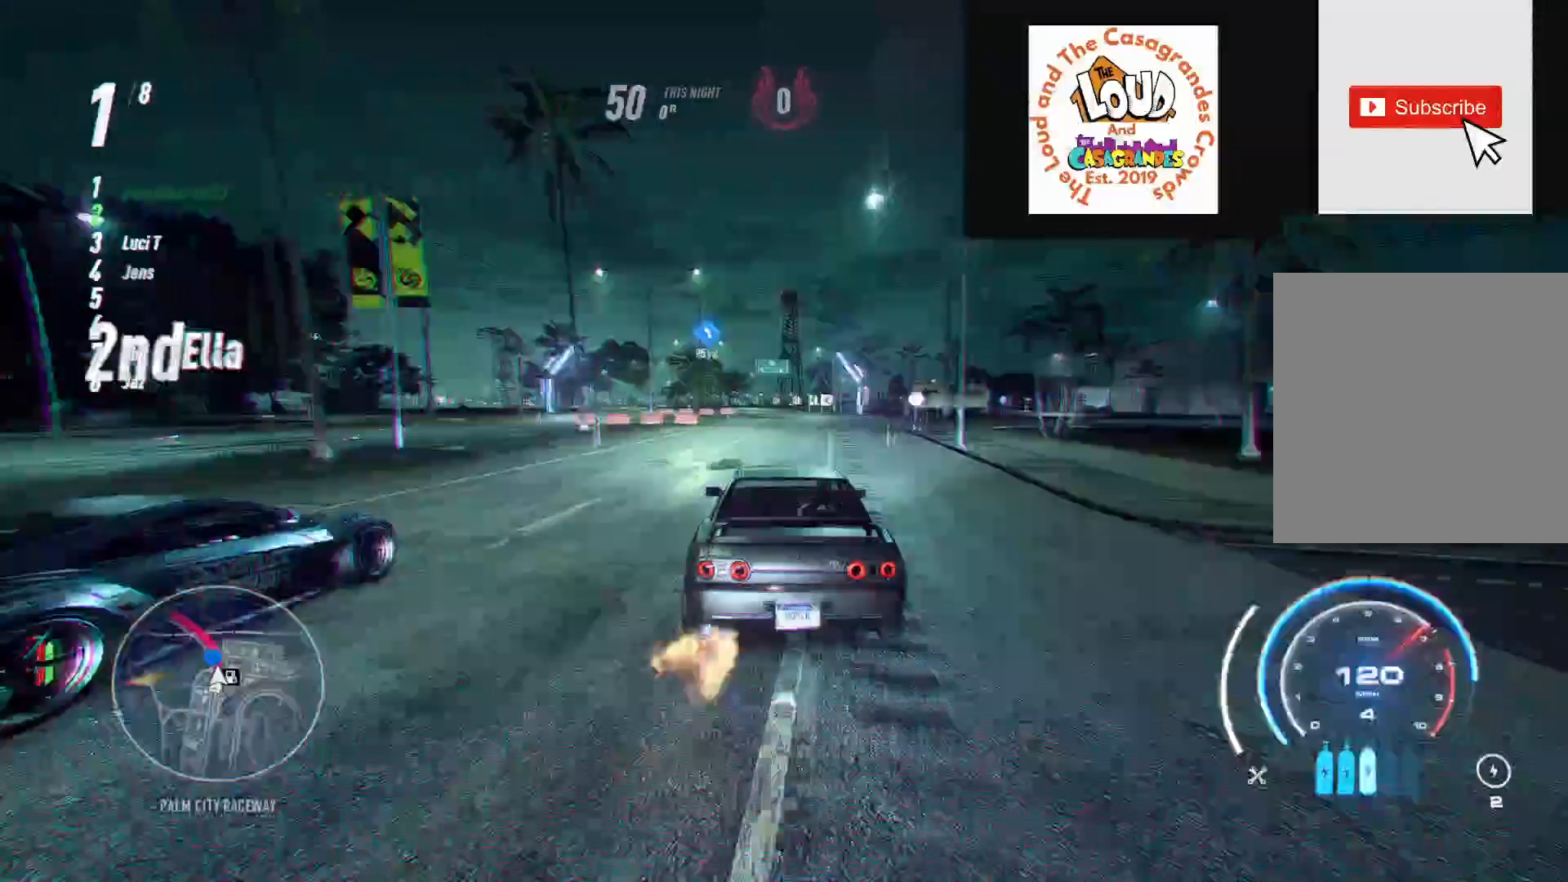
{"buttons": ["A"], "left_stick": "up", "right_stick": "center", "events": []}
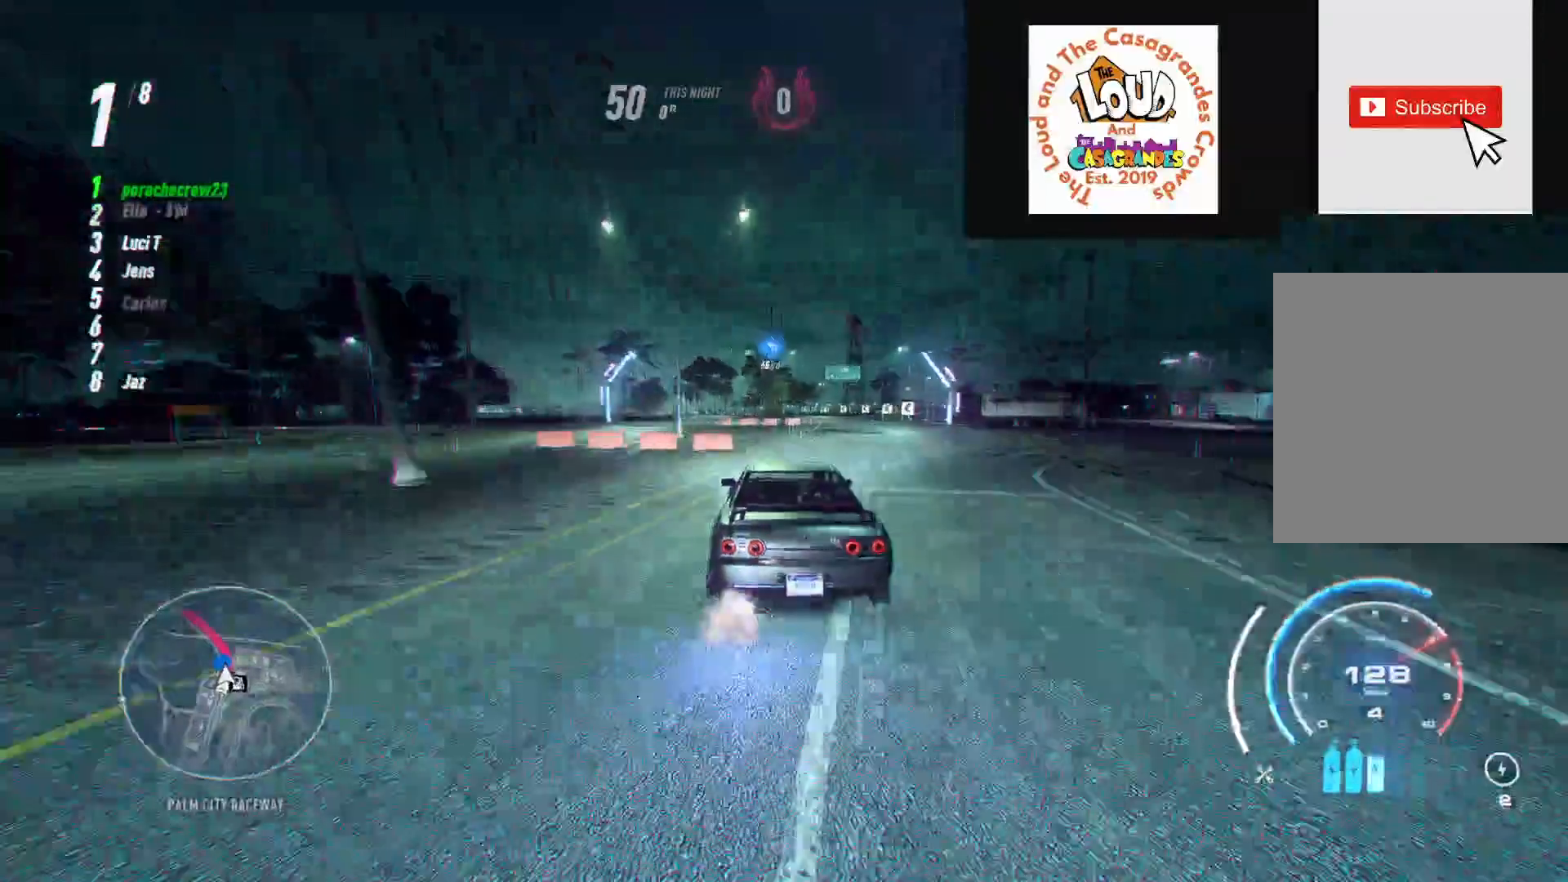
{"buttons": ["A"], "left_stick": "up", "right_stick": "center", "events": []}
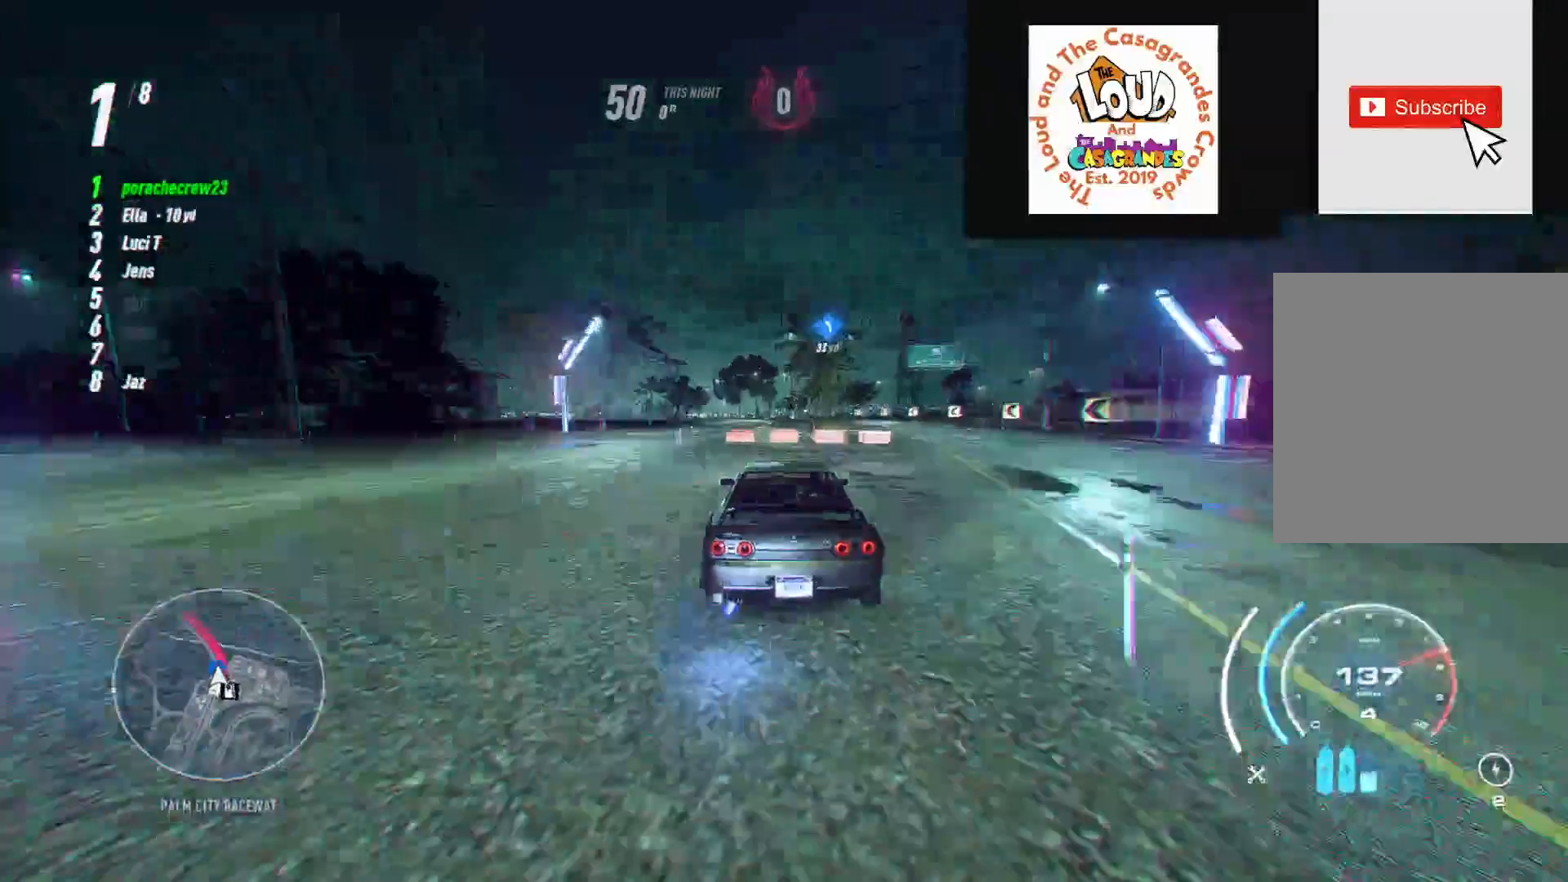
{"buttons": ["A"], "left_stick": "up", "right_stick": "center", "events": []}
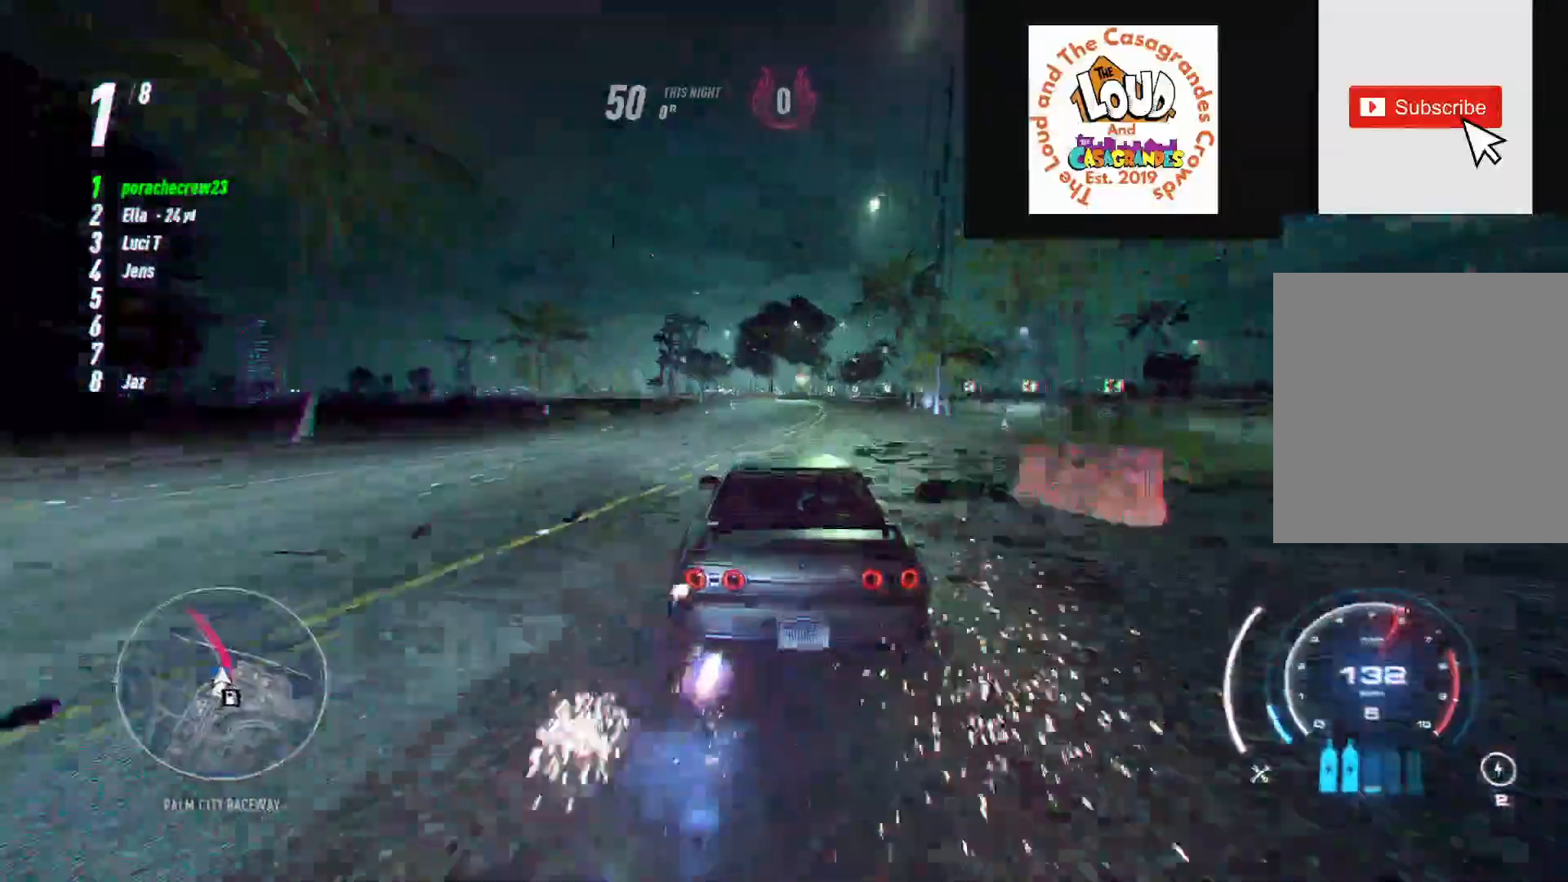
{"buttons": ["A"], "left_stick": "up", "right_stick": "center", "events": []}
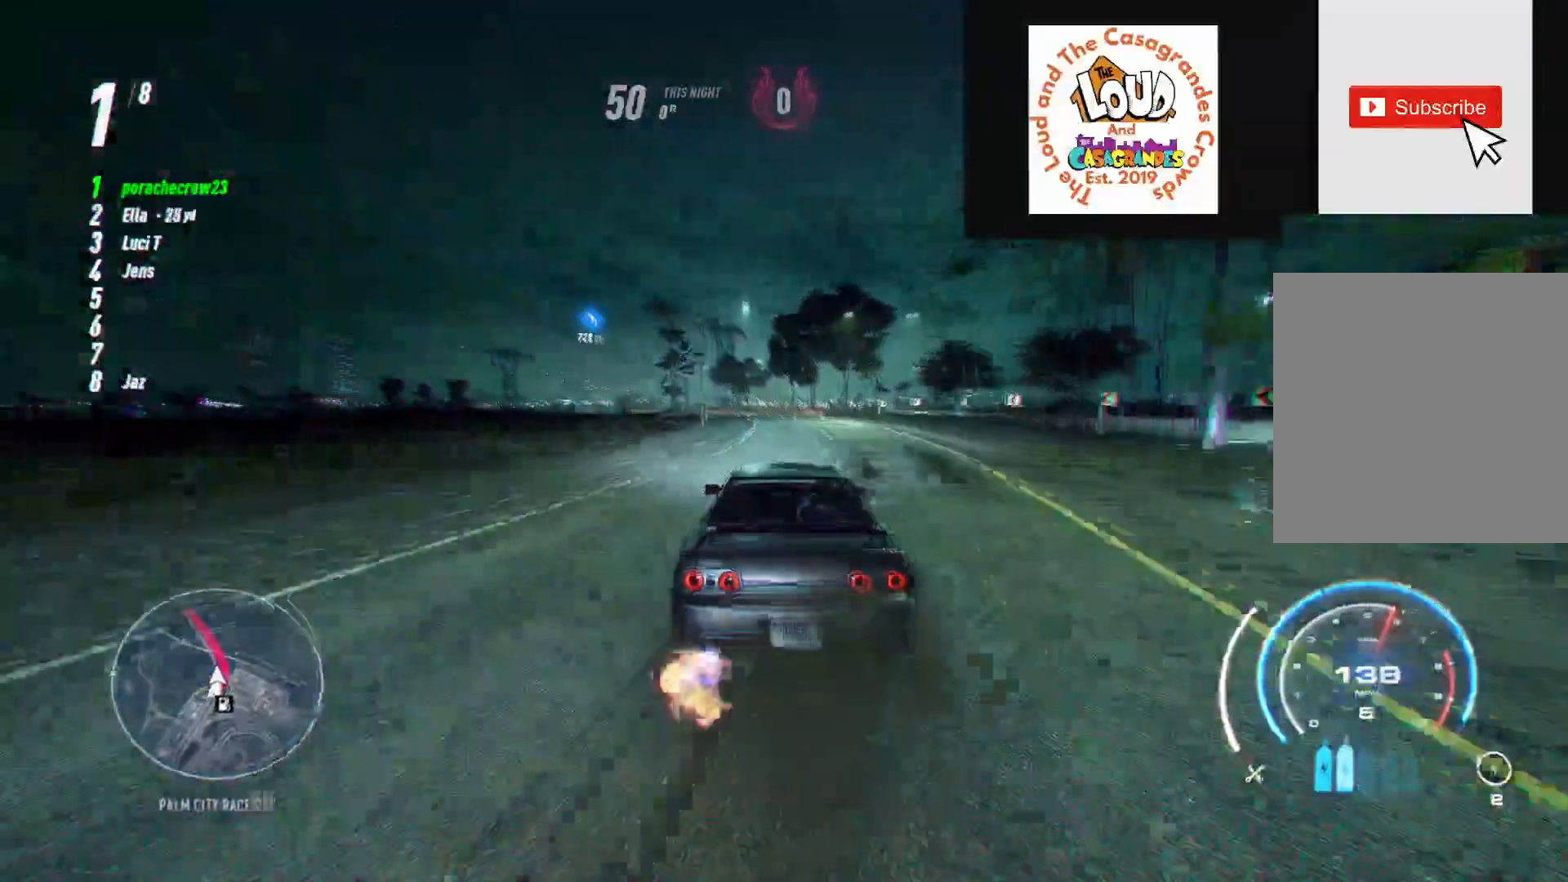
{"buttons": ["A"], "left_stick": "up", "right_stick": "center", "events": []}
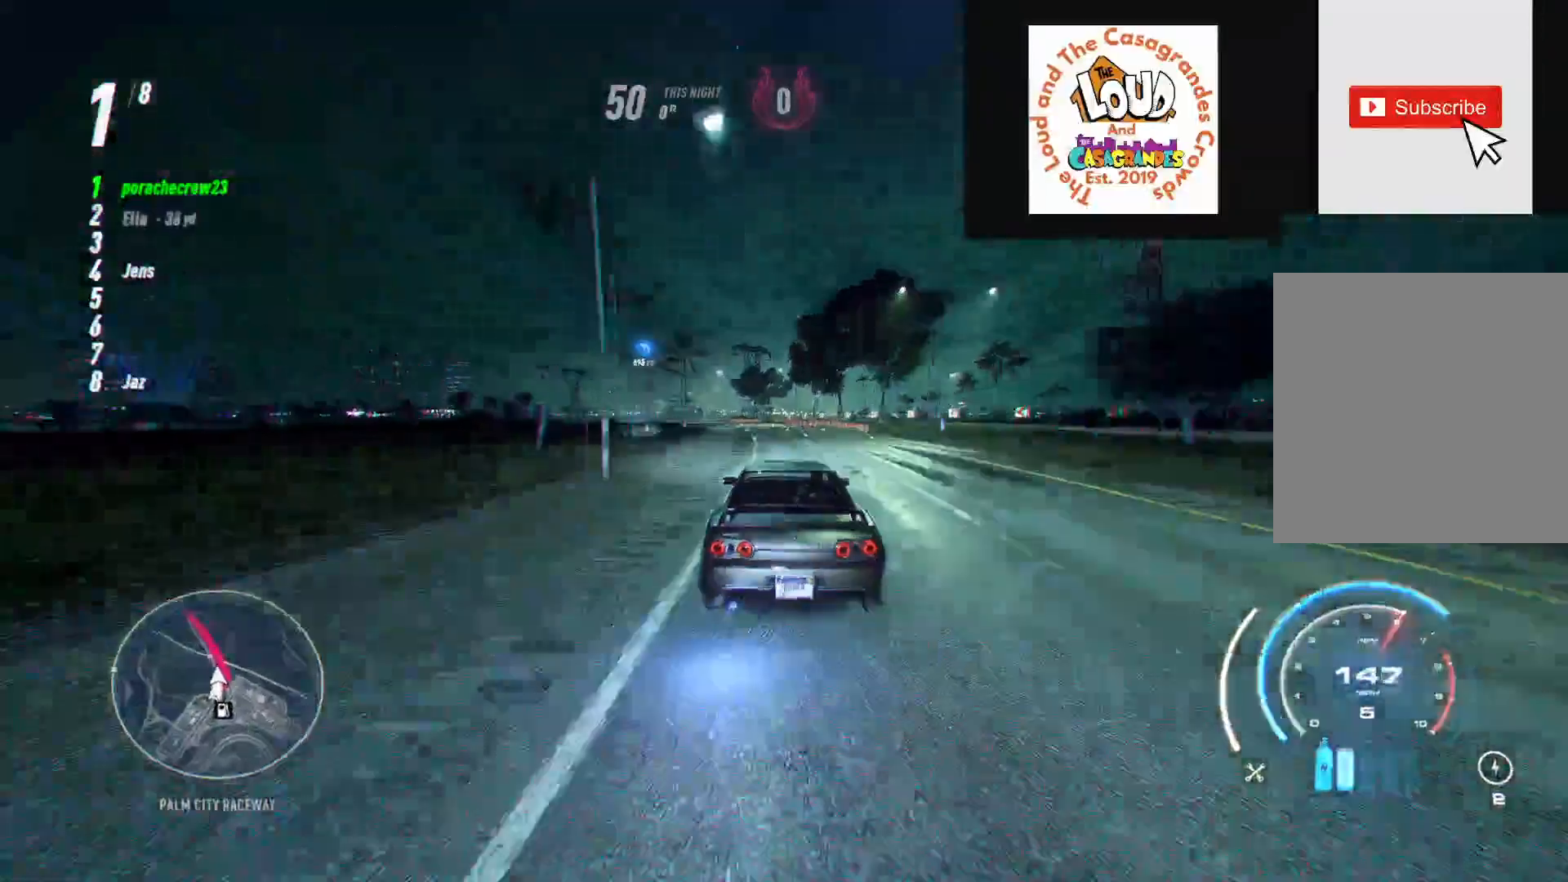
{"buttons": ["A"], "left_stick": "up", "right_stick": "center", "events": []}
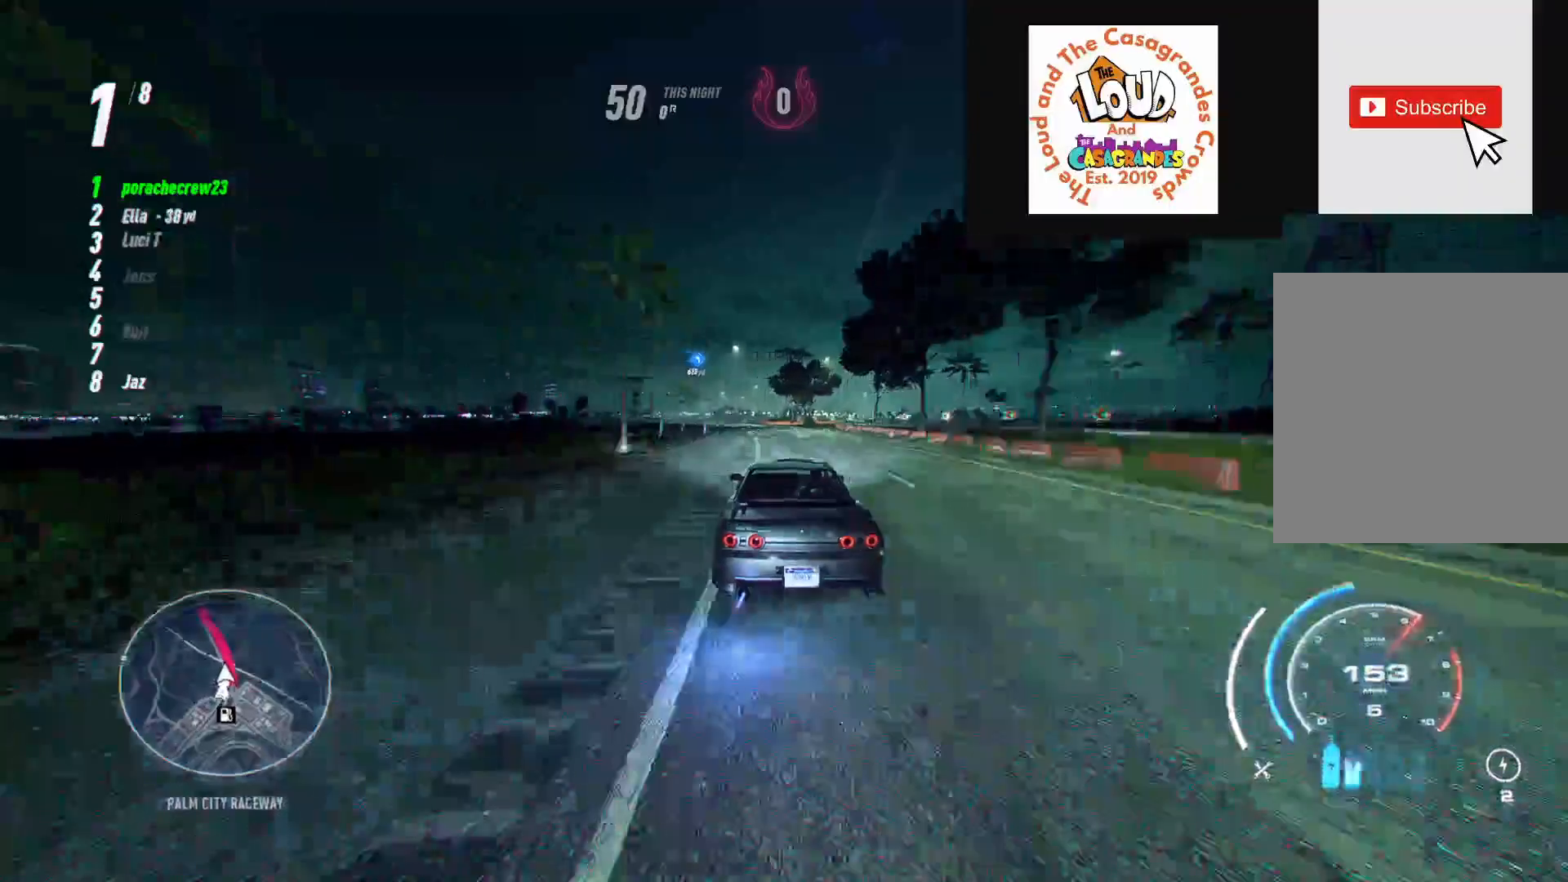
{"buttons": ["A"], "left_stick": "up", "right_stick": "center", "events": []}
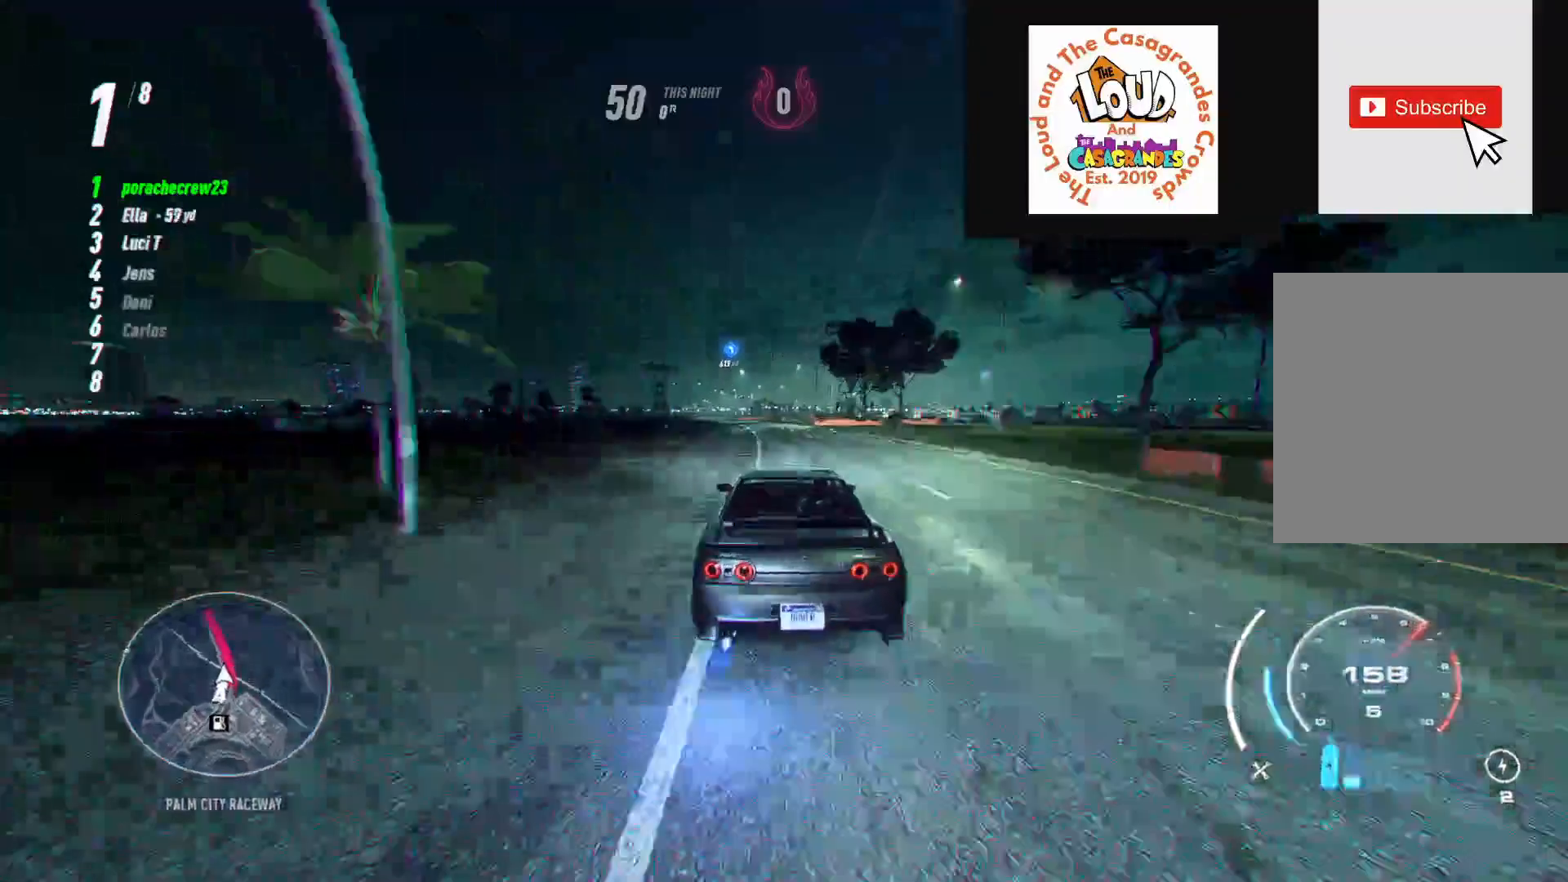
{"buttons": ["A"], "left_stick": "up", "right_stick": "center", "events": []}
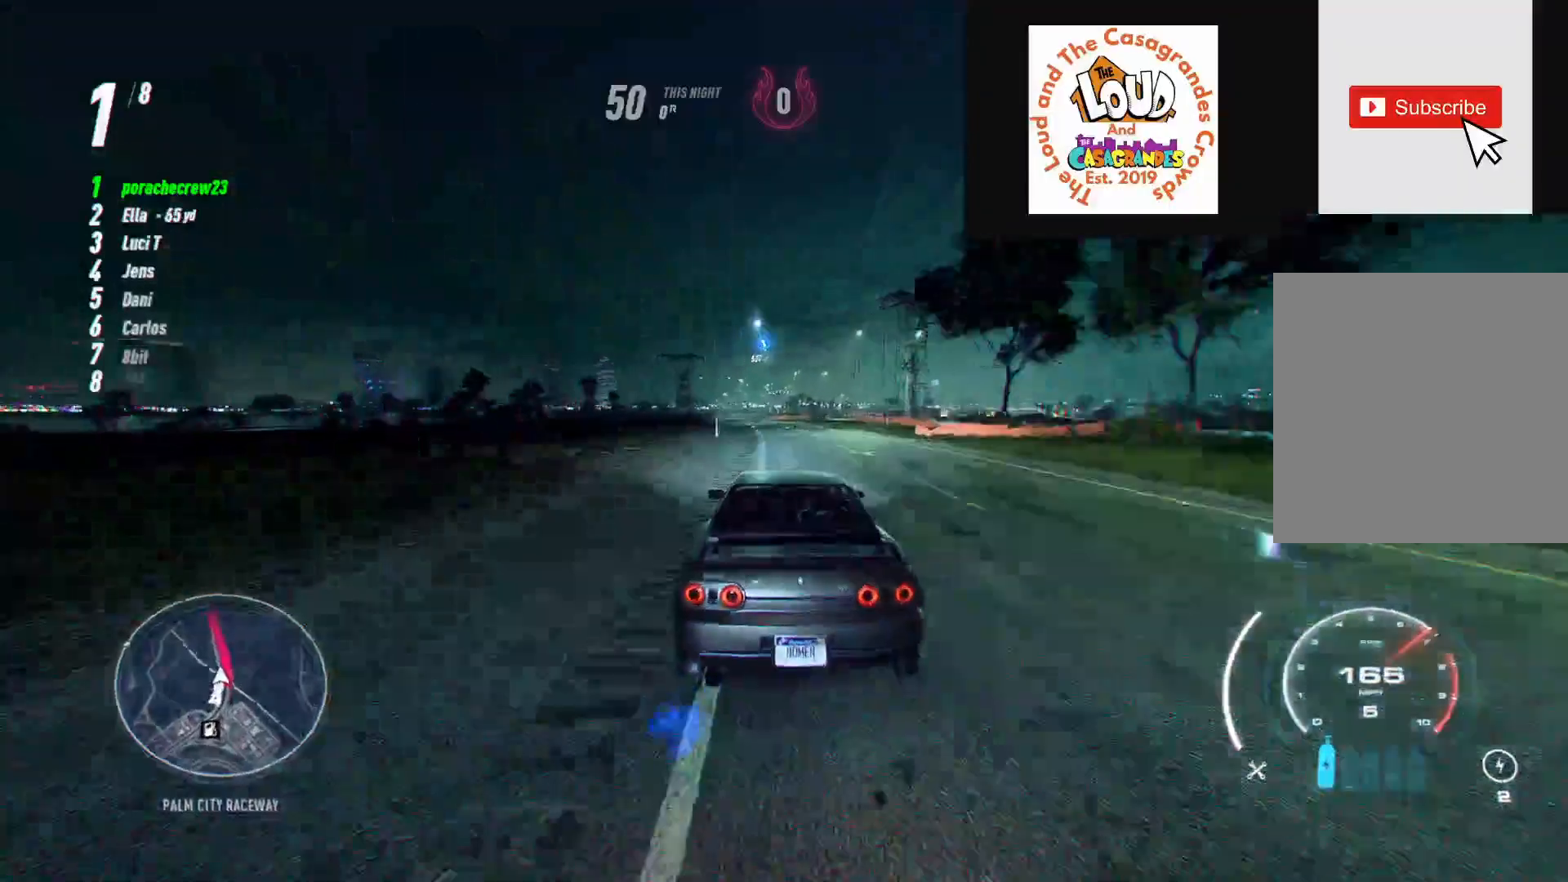
{"buttons": ["A"], "left_stick": "up", "right_stick": "center", "events": []}
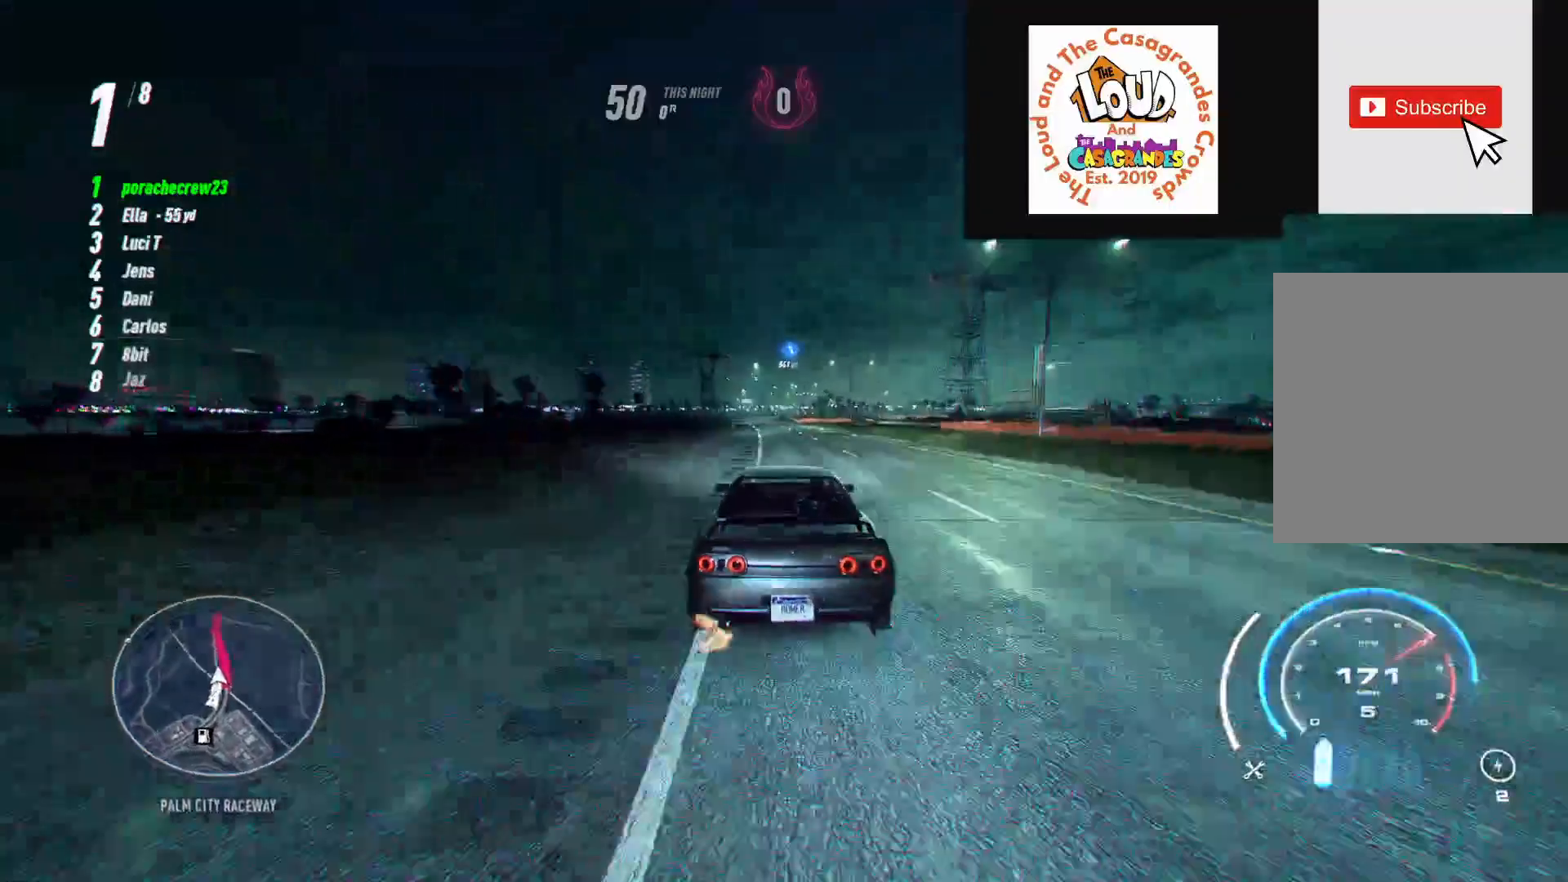
{"buttons": ["A"], "left_stick": "up", "right_stick": "center", "events": []}
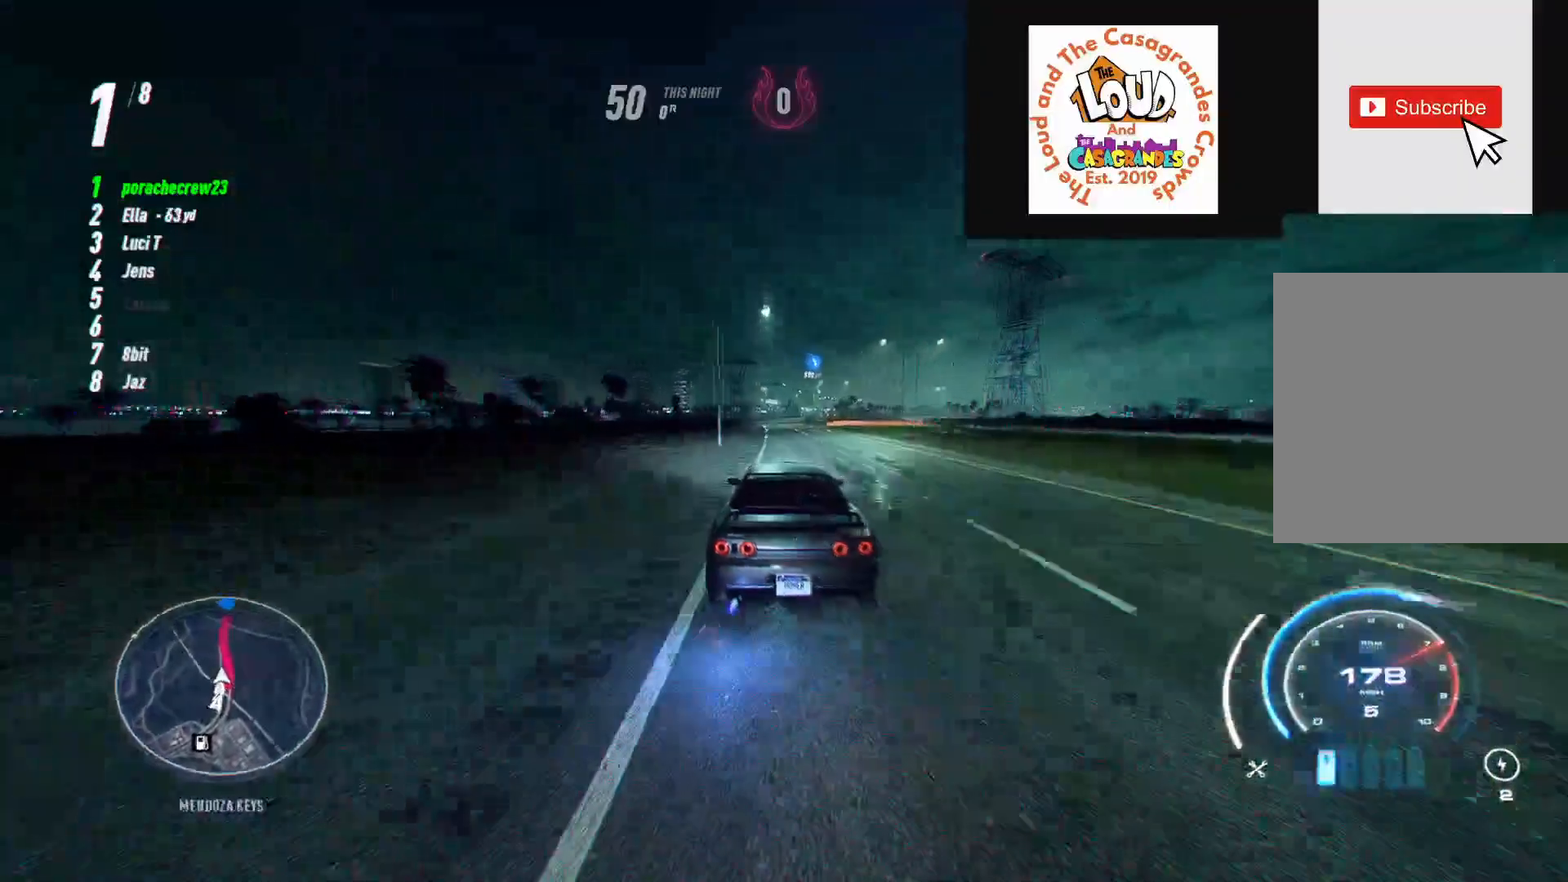
{"buttons": [], "left_stick": "up", "right_stick": "center", "events": [[33, "A", "up"]]}
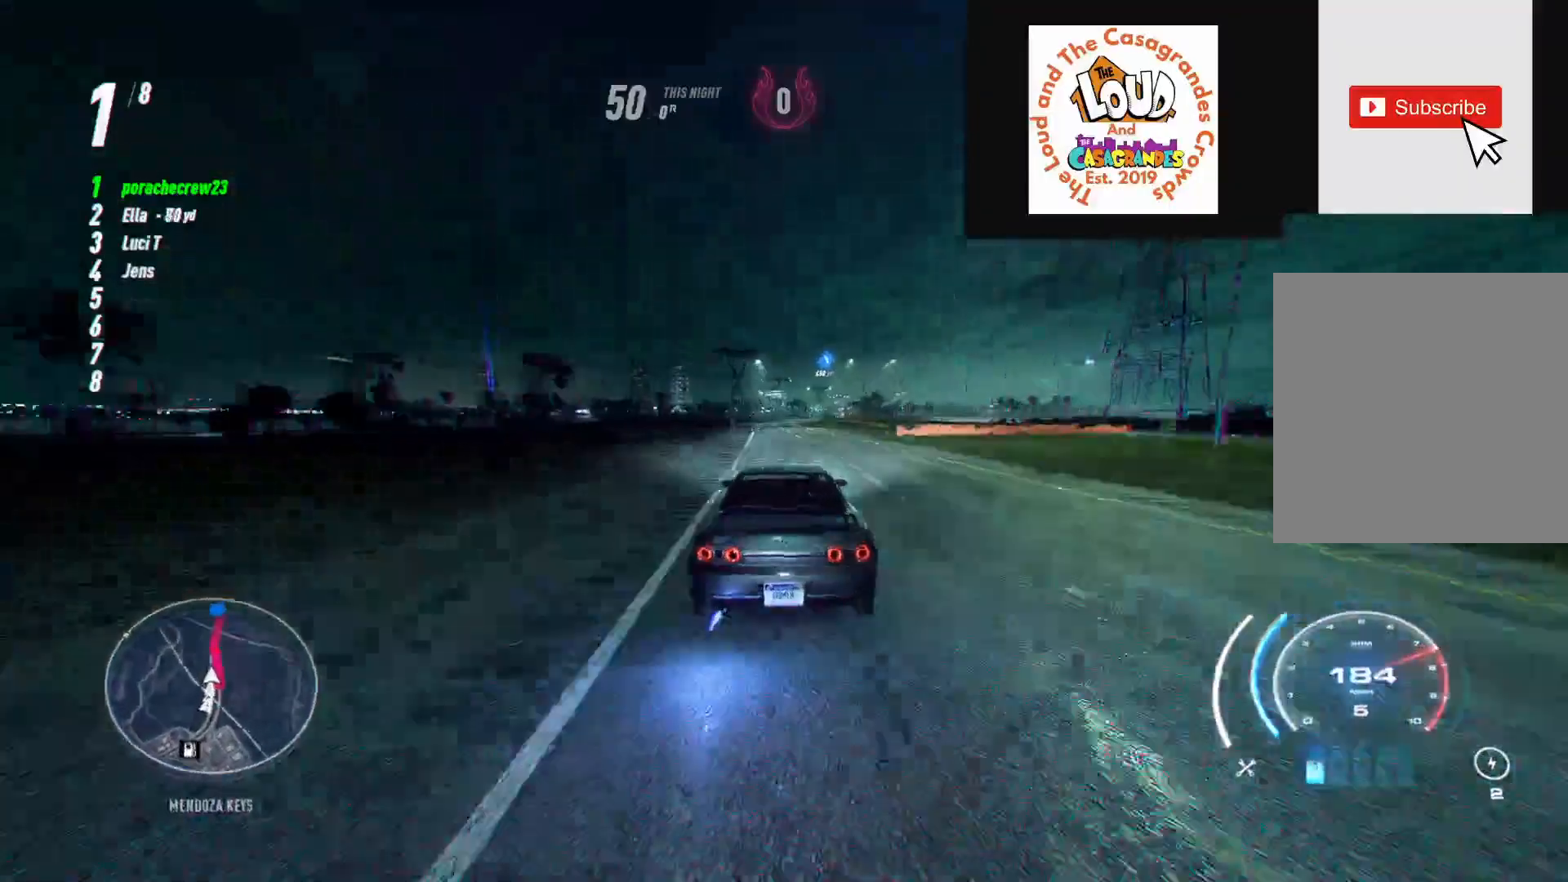
{"buttons": [], "left_stick": "up", "right_stick": "center", "events": []}
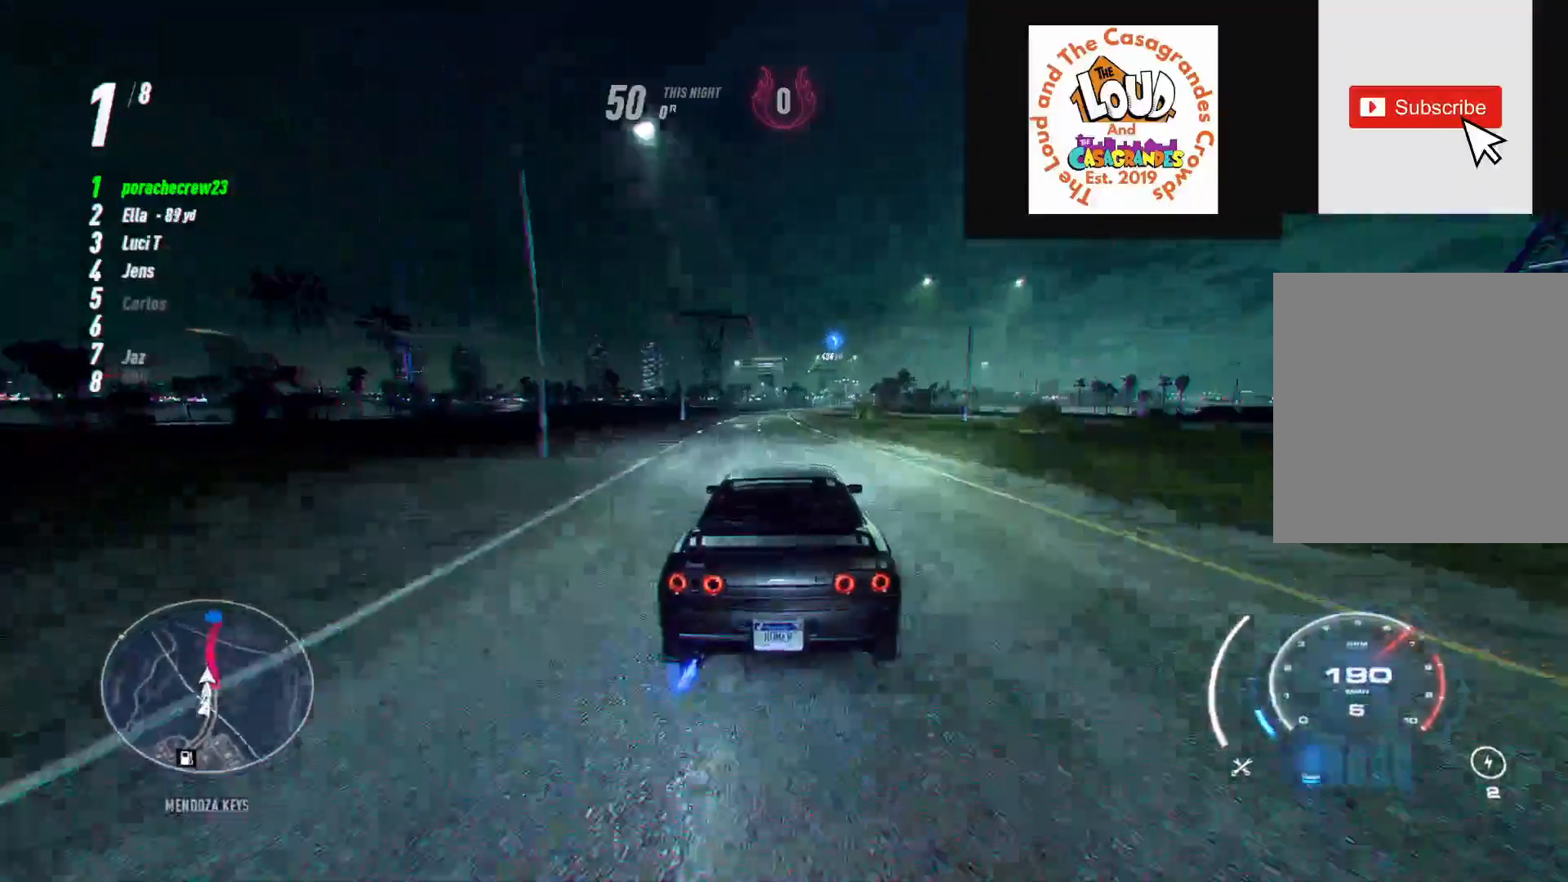
{"buttons": [], "left_stick": "up", "right_stick": "center", "events": []}
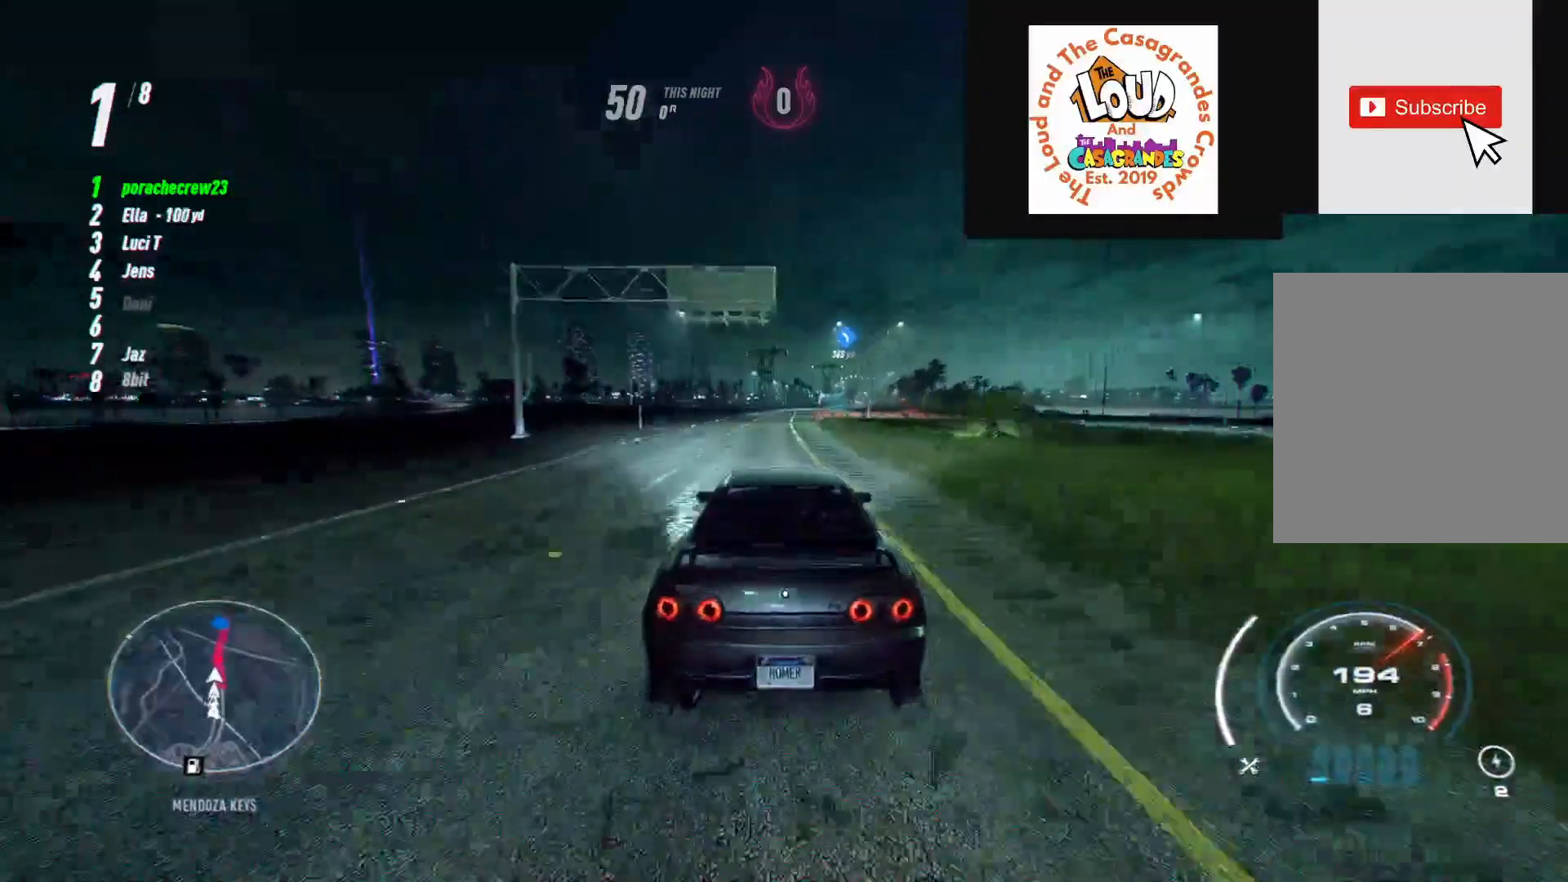
{"buttons": [], "left_stick": "up", "right_stick": "center", "events": []}